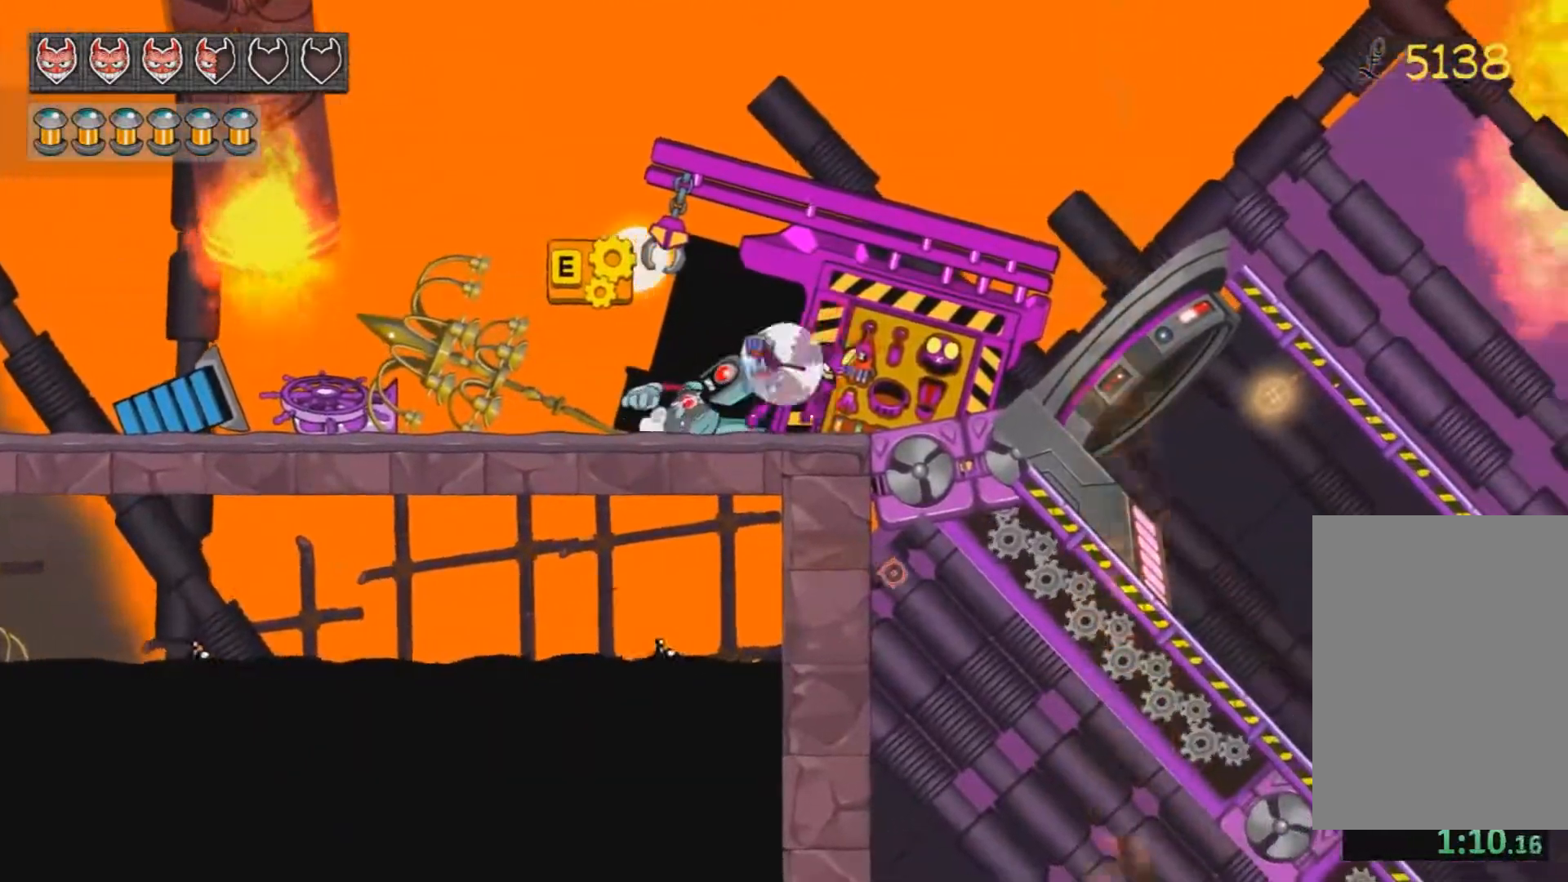
Gameplay with keyboard and mouse; each line is a JSON object with the keys and mouse buttons held at the frame after it. "events" lists presses ("down") and releases ("up") of "a", "d", "e", "jump", "reset", "return", "s", "split", "w", "mouse_left" and "mouse_right" between this image and that frame as [ms after this image, input, new state], when the widget could be followed in between. "mouse_left", "mouse_right" = the "left", "right" buttons of the "mouse" list. No other keys are recorded. Mouse movement is not recorded. Key names are as the overlay labels them; some are game actions (e.g. jump) rather than physical keys.
{"keys": ["d", "jump"], "mouse": [], "events": [[217, "jump", "down"], [317, "mouse_right", "up"]]}
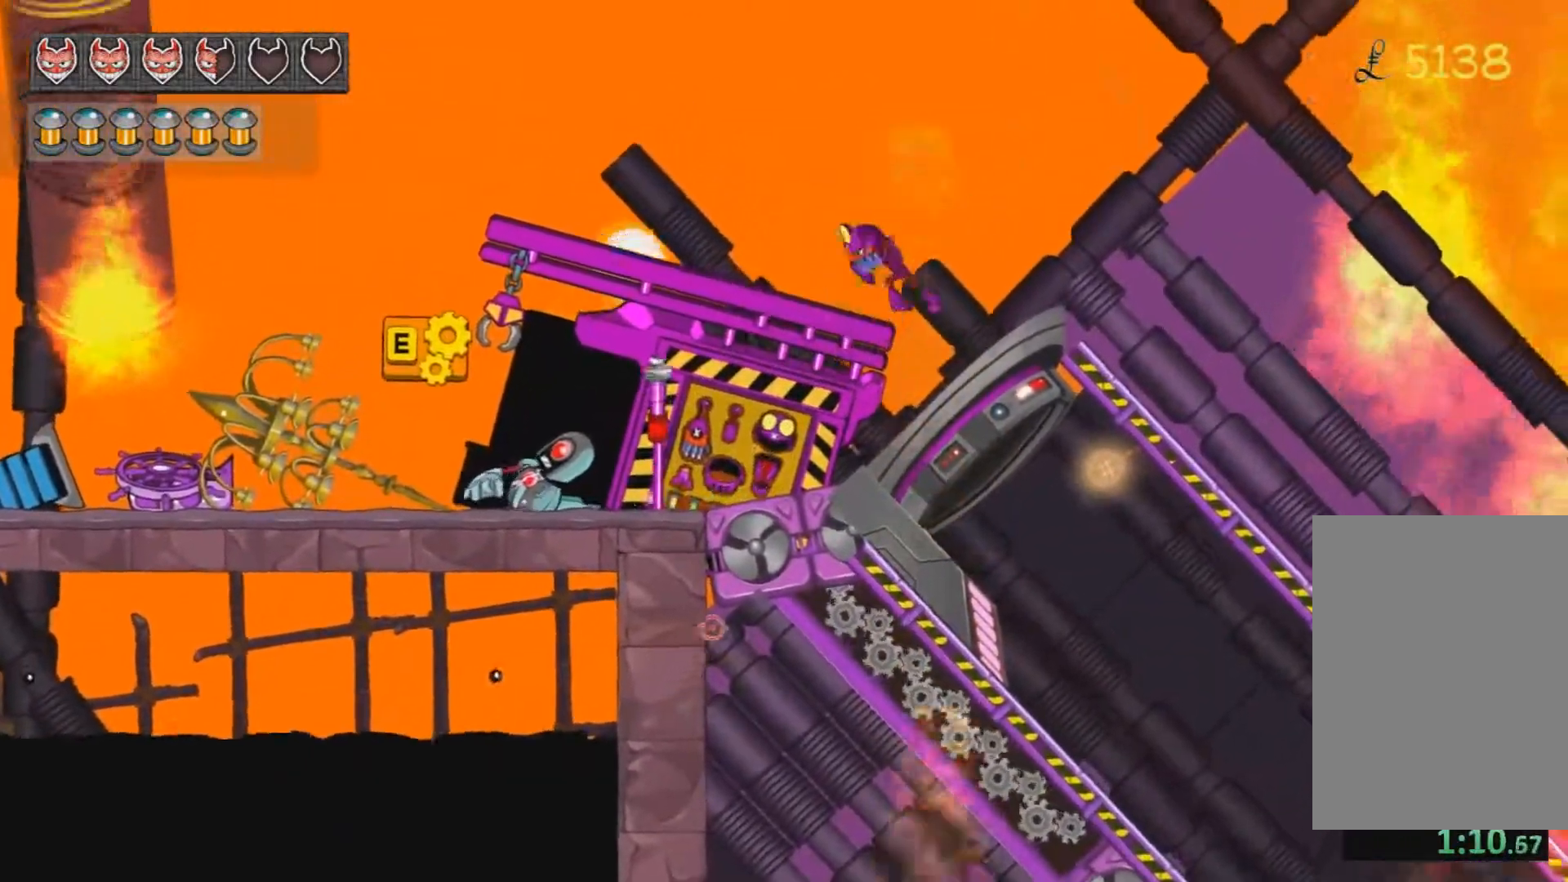
{"keys": ["d"], "mouse": [], "events": [[334, "jump", "up"]]}
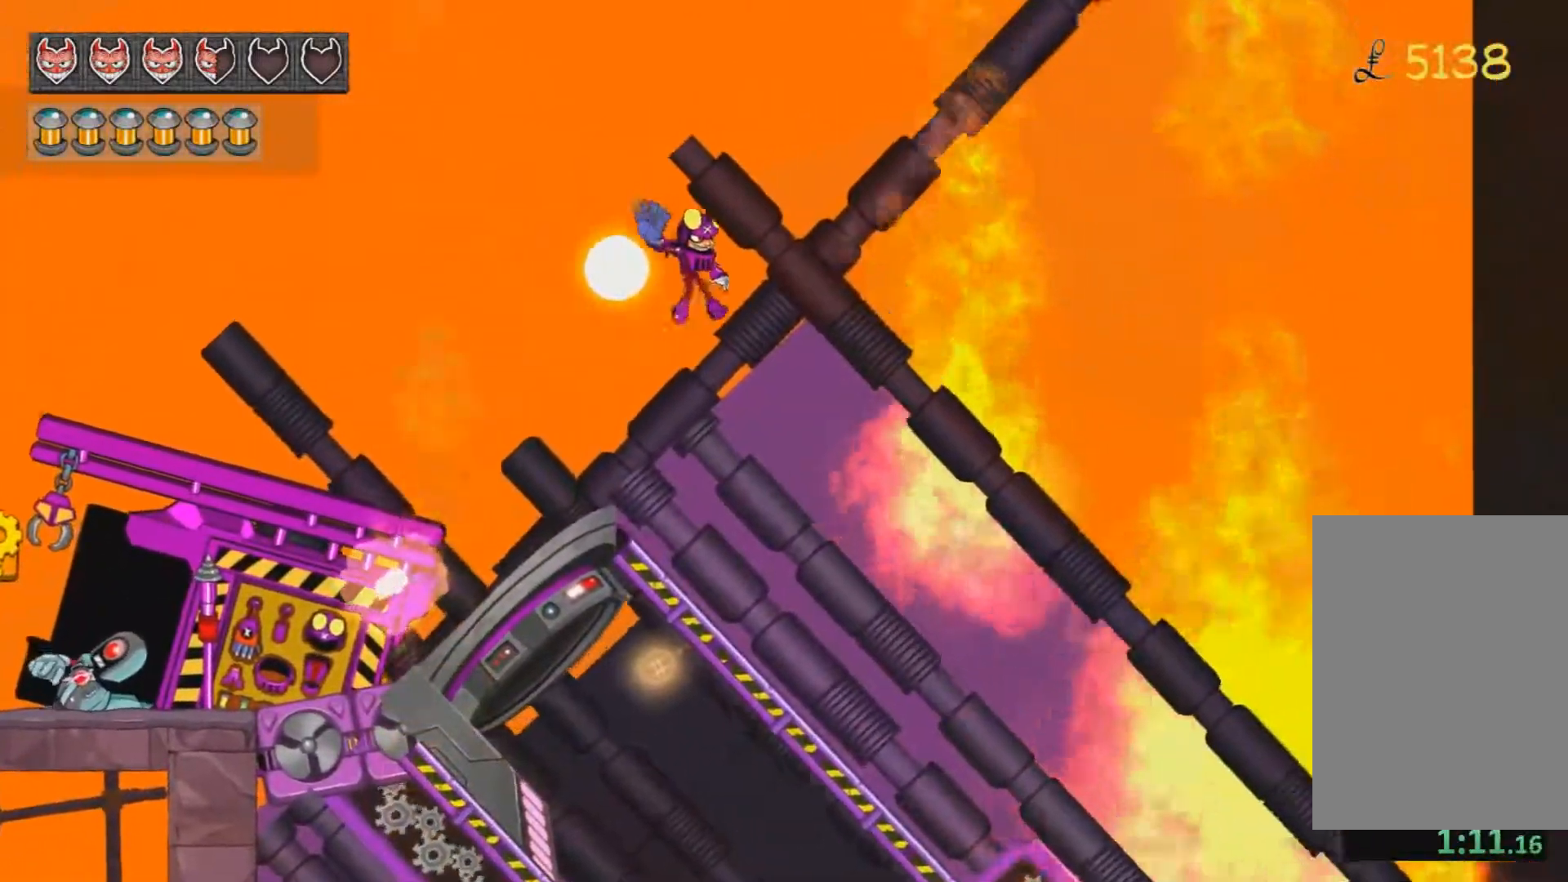
{"keys": ["d"], "mouse": [], "events": [[67, "mouse_left", "down"], [117, "mouse_left", "up"], [233, "mouse_left", "down"], [250, "mouse_left", "up"]]}
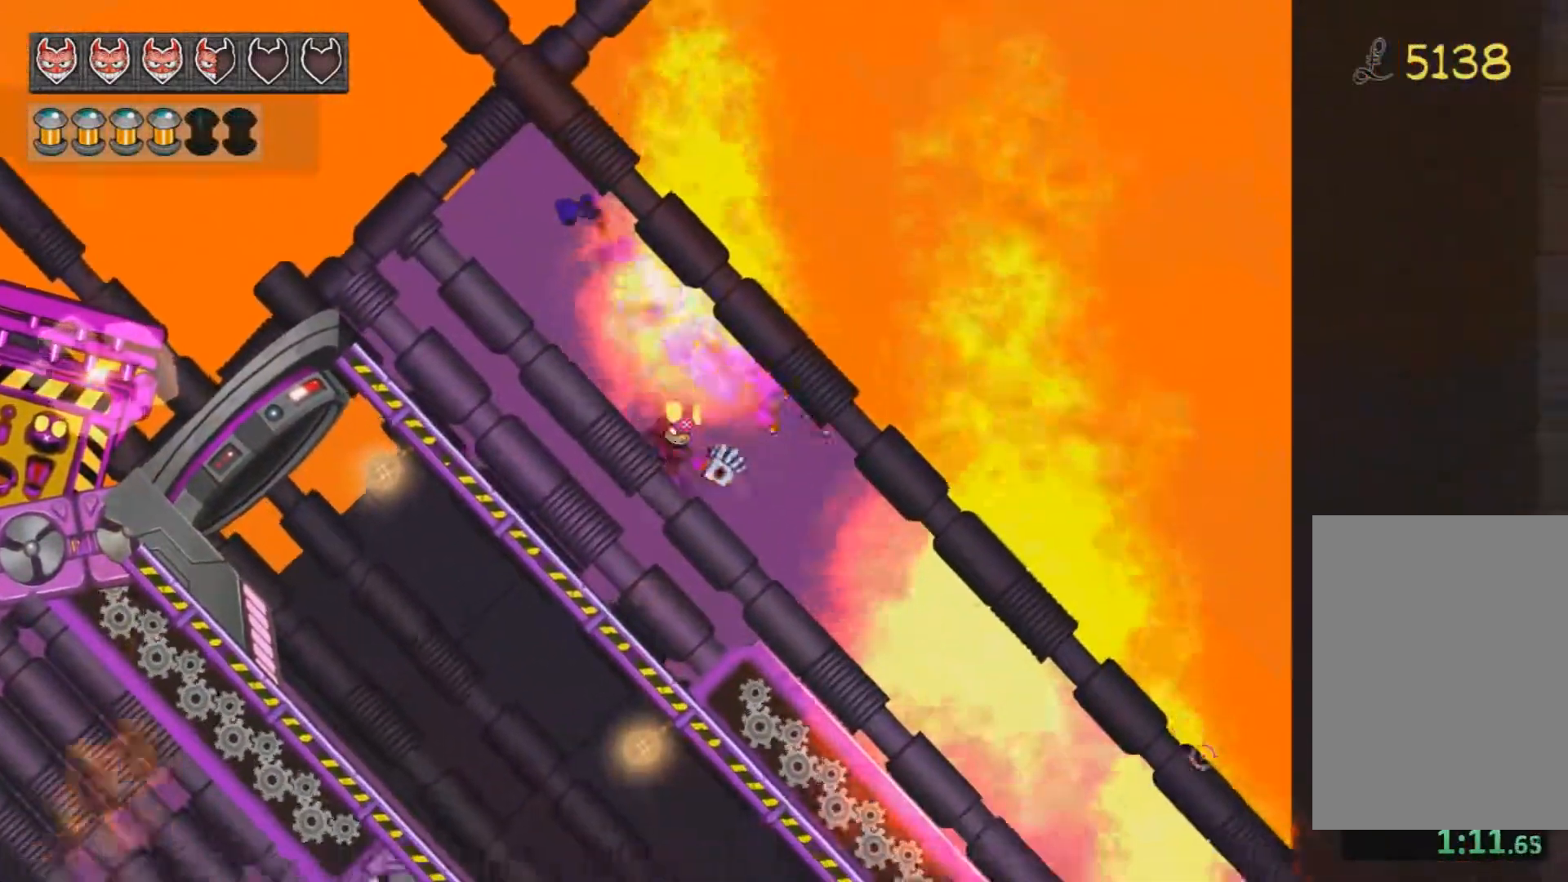
{"keys": ["d"], "mouse": [], "events": []}
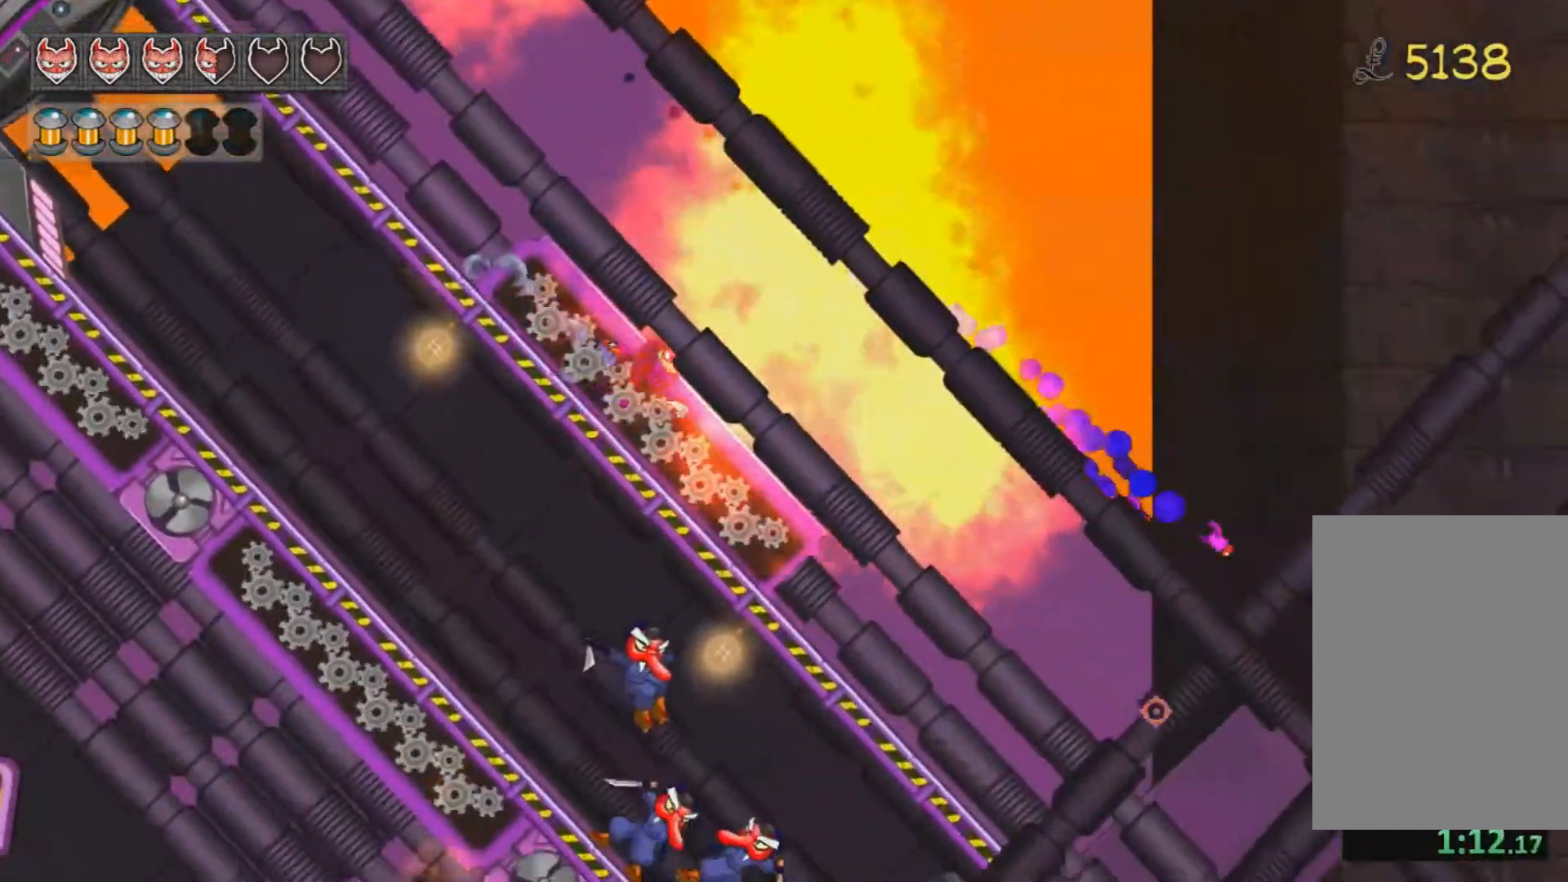
{"keys": ["d"], "mouse": [], "events": []}
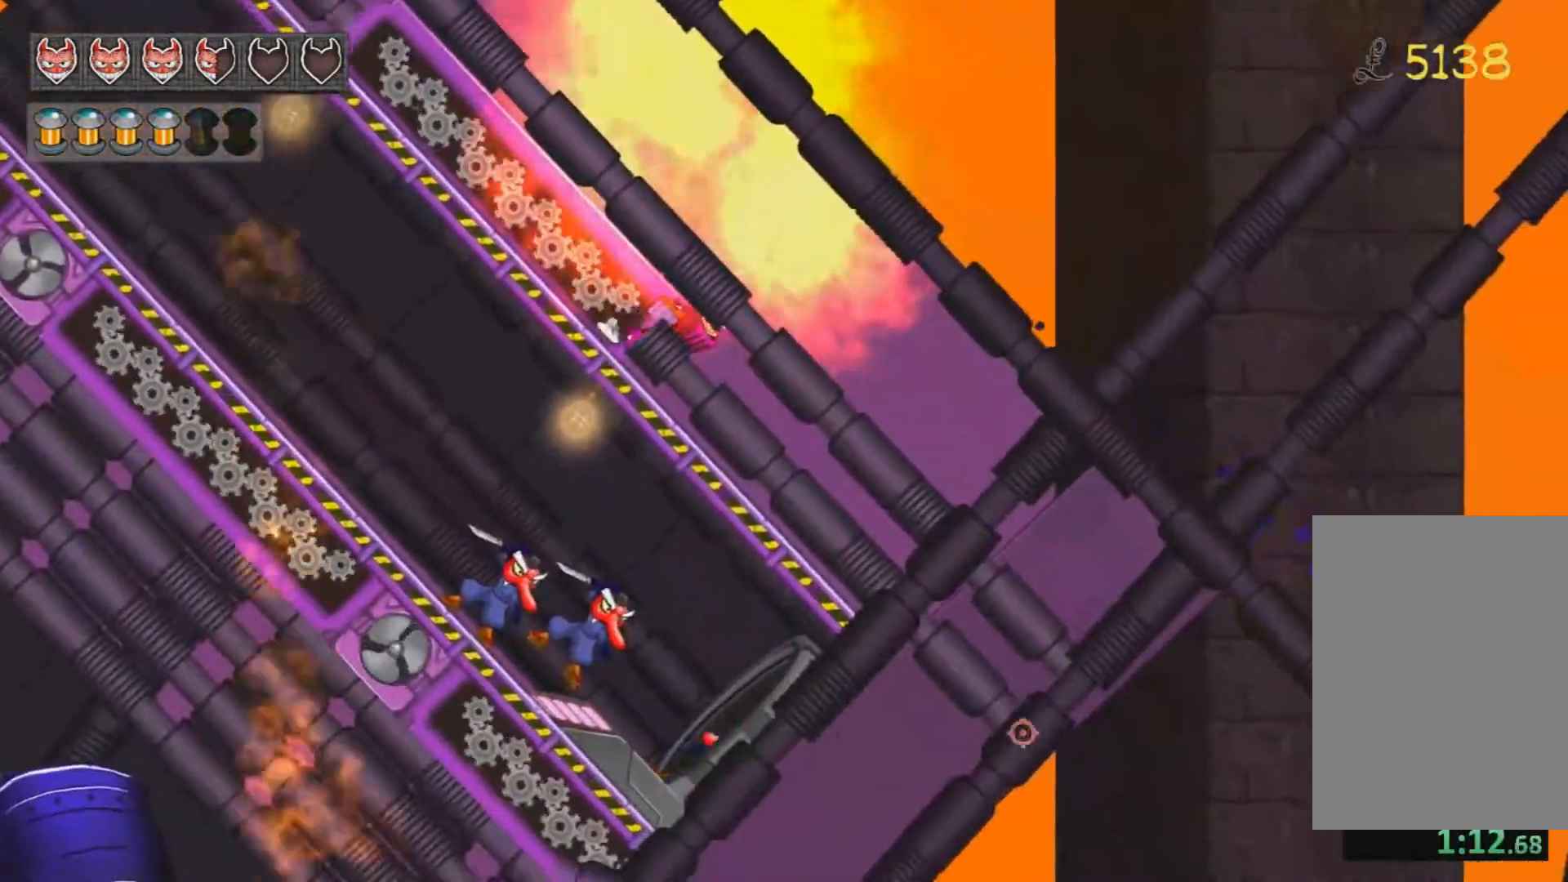
{"keys": ["d"], "mouse": [], "events": []}
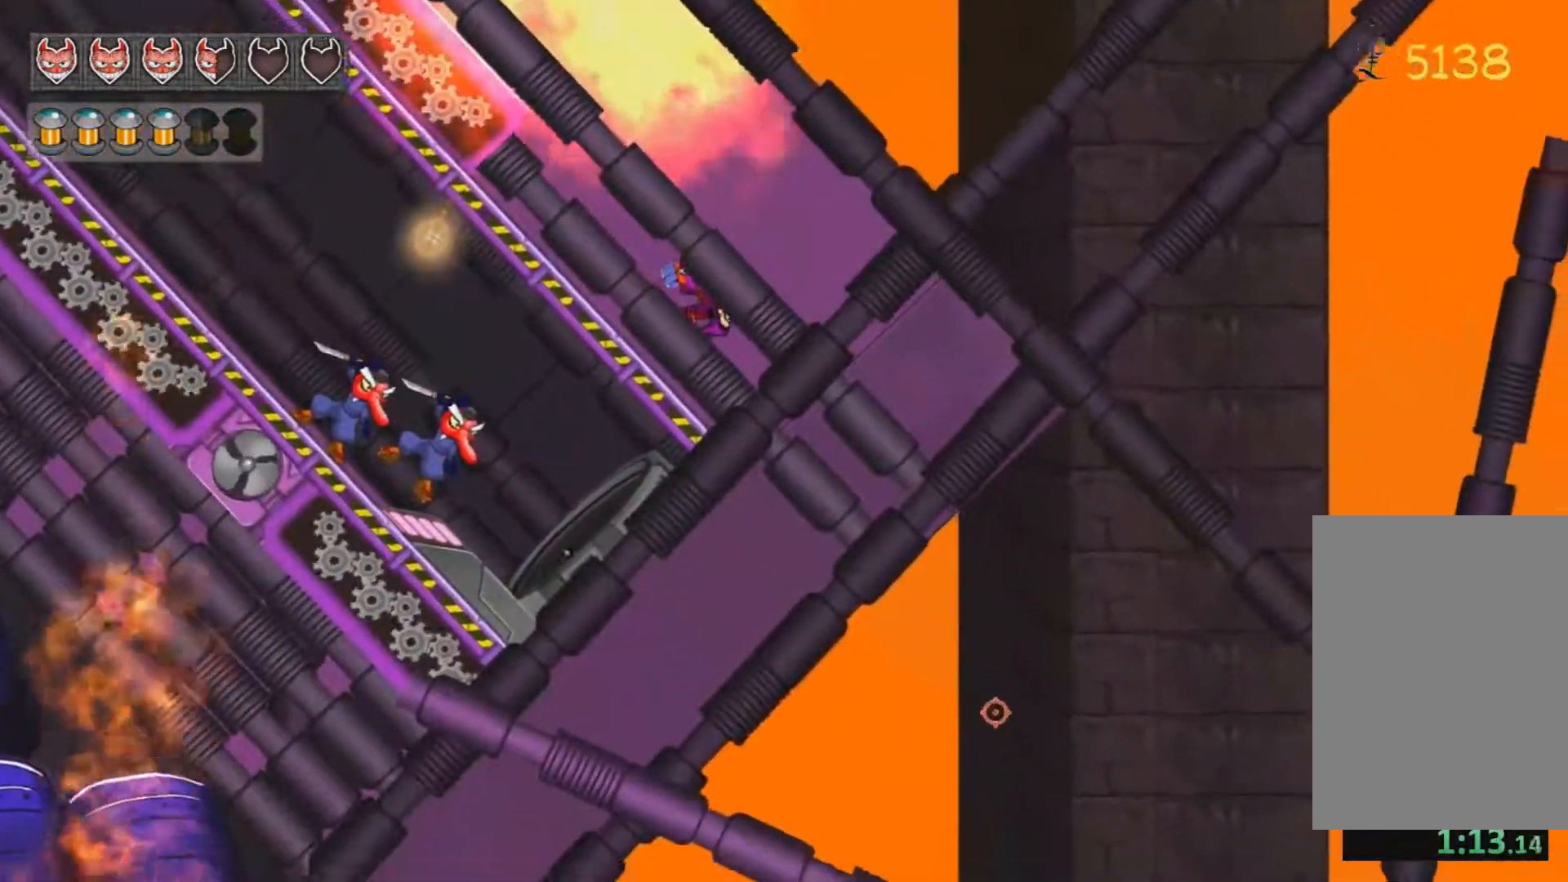
{"keys": ["d"], "mouse": ["left"], "events": [[16, "jump", "down"], [117, "mouse_left", "down"], [183, "mouse_left", "up"], [267, "mouse_left", "down"], [317, "mouse_left", "up"], [350, "mouse_left", "down"], [400, "mouse_left", "up"], [450, "mouse_left", "down"], [500, "jump", "up"]]}
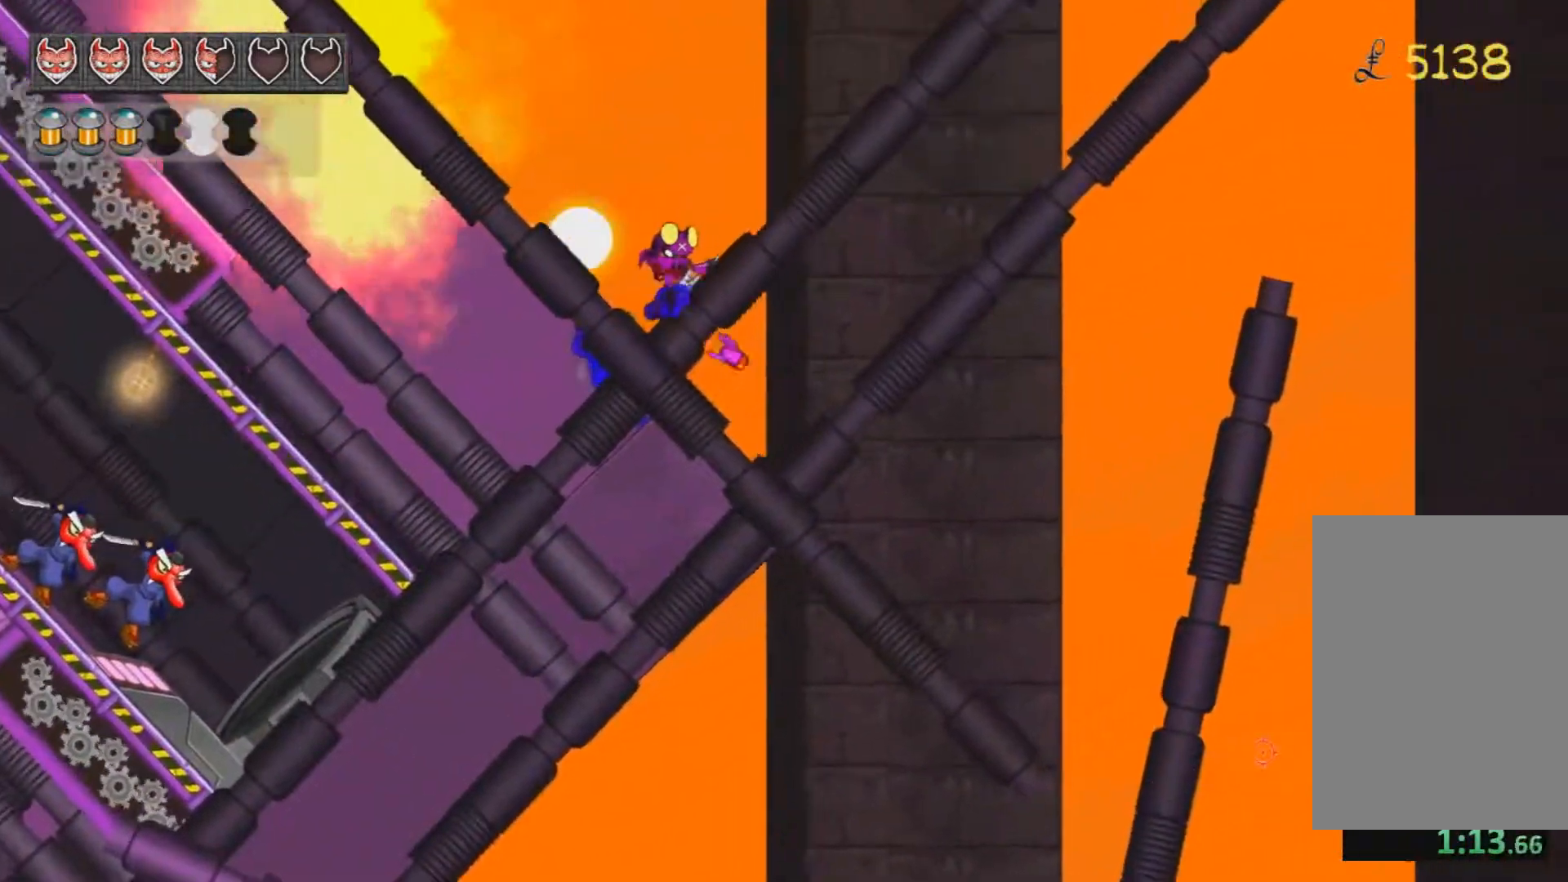
{"keys": ["d"], "mouse": [], "events": [[50, "mouse_left", "up"]]}
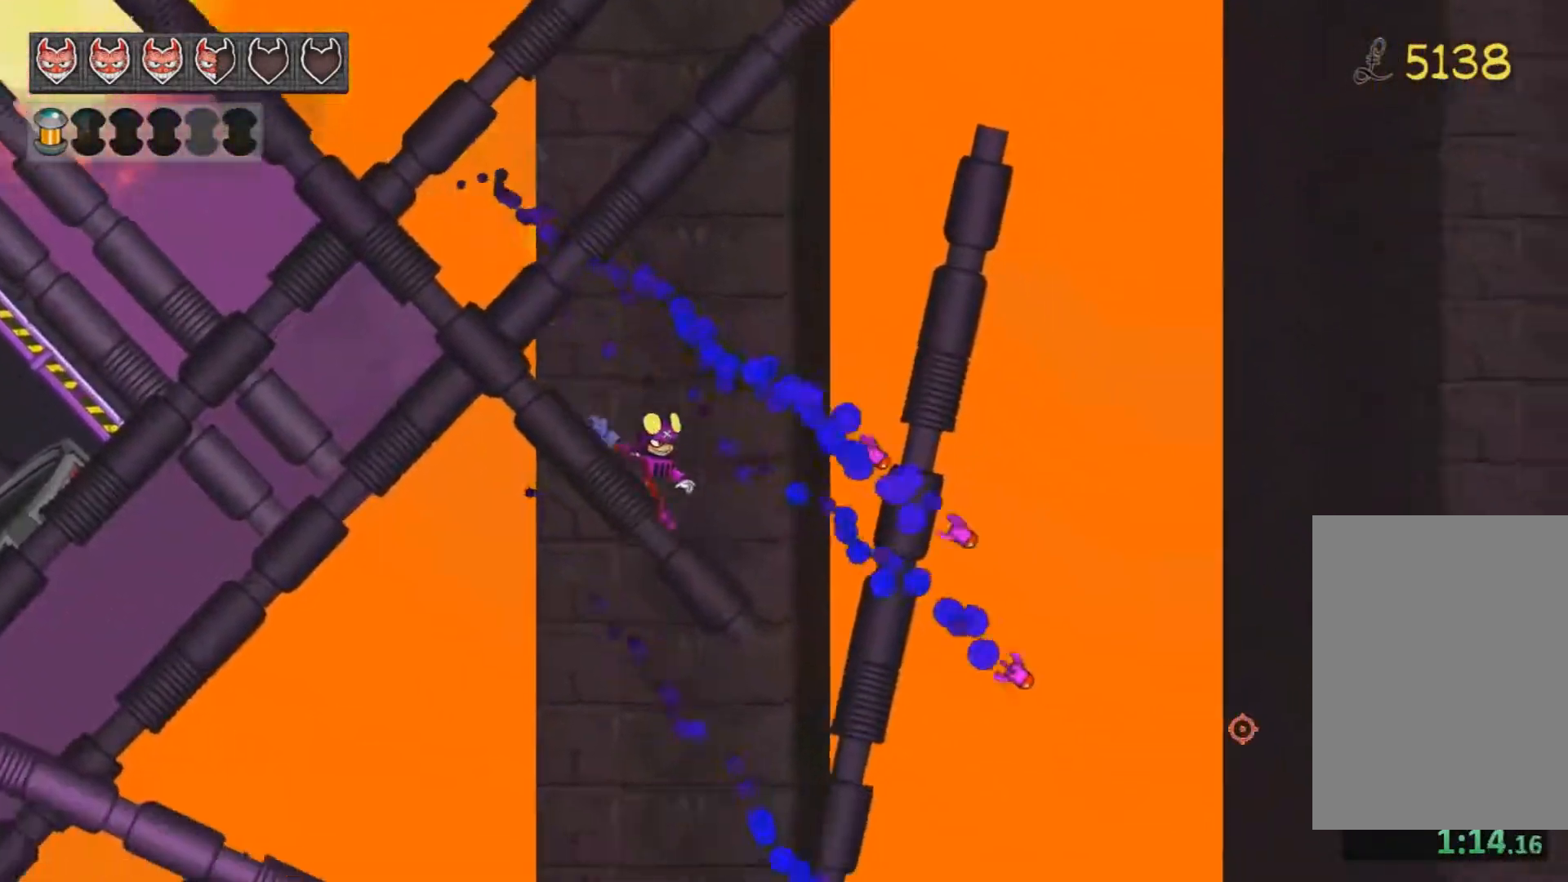
{"keys": ["d"], "mouse": [], "events": []}
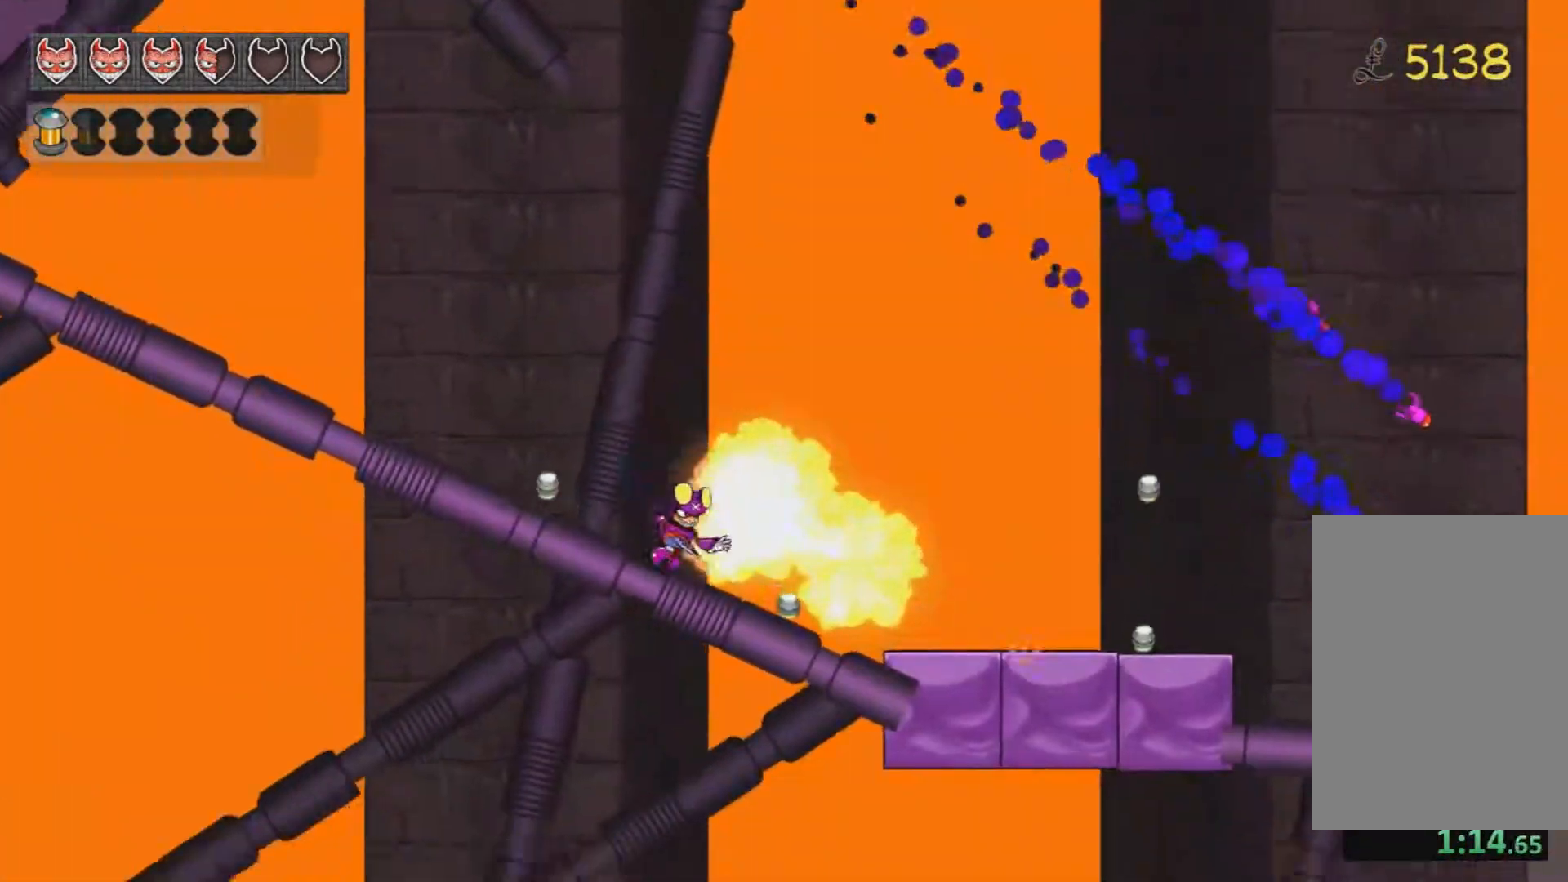
{"keys": [], "mouse": ["right"], "events": [[401, "mouse_right", "down"], [451, "mouse_right", "up"], [501, "d", "up"], [501, "mouse_right", "down"]]}
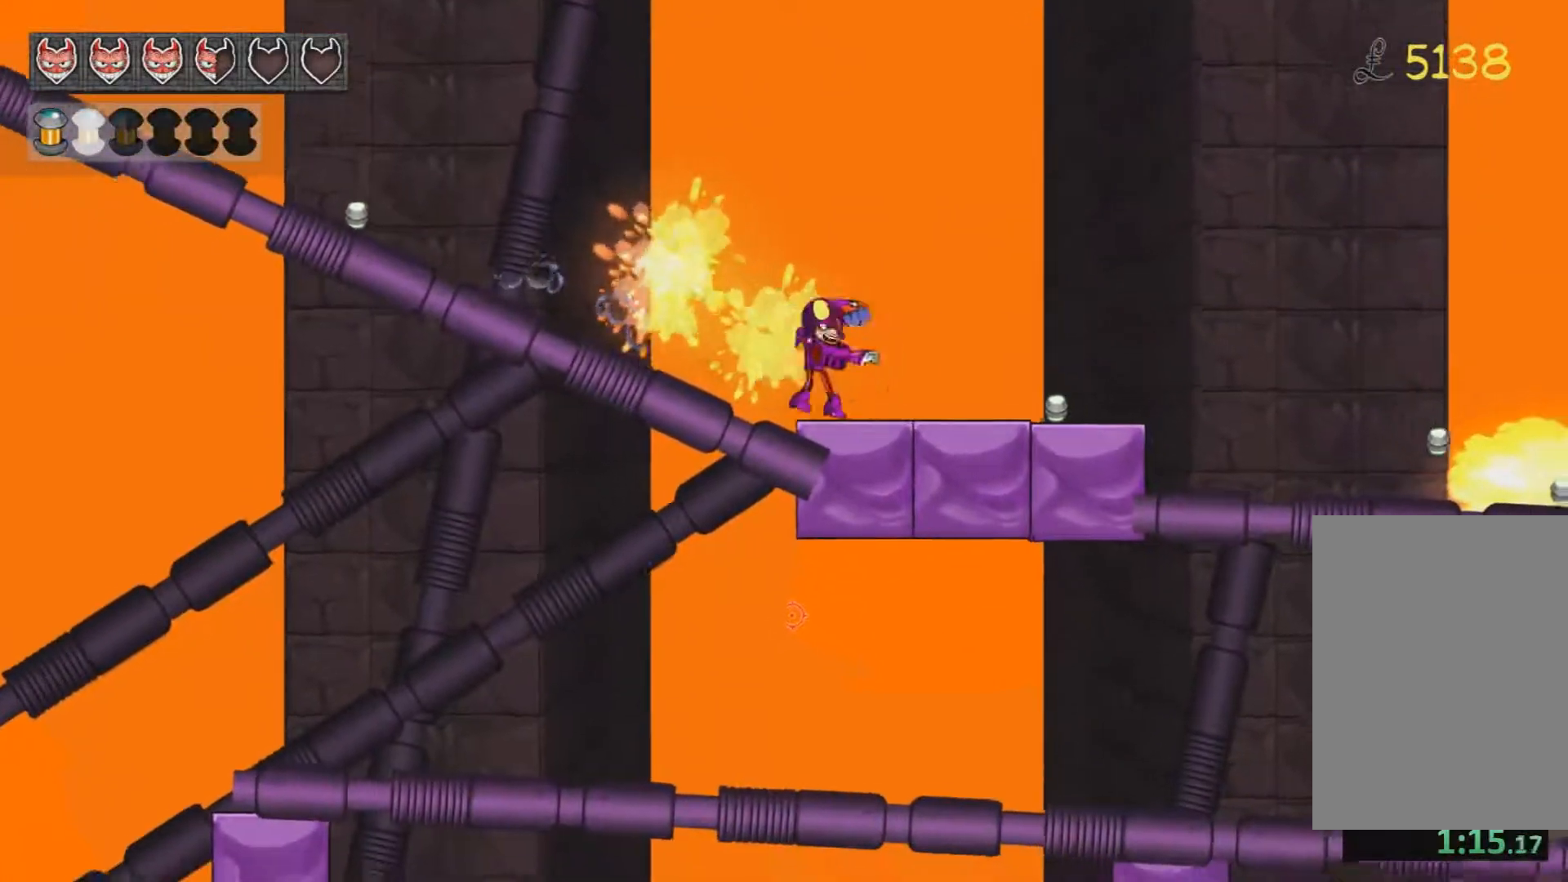
{"keys": ["a"], "mouse": [], "events": [[50, "a", "down"], [50, "mouse_right", "up"], [100, "mouse_right", "down"], [367, "mouse_right", "up"], [417, "mouse_right", "down"], [467, "mouse_right", "up"]]}
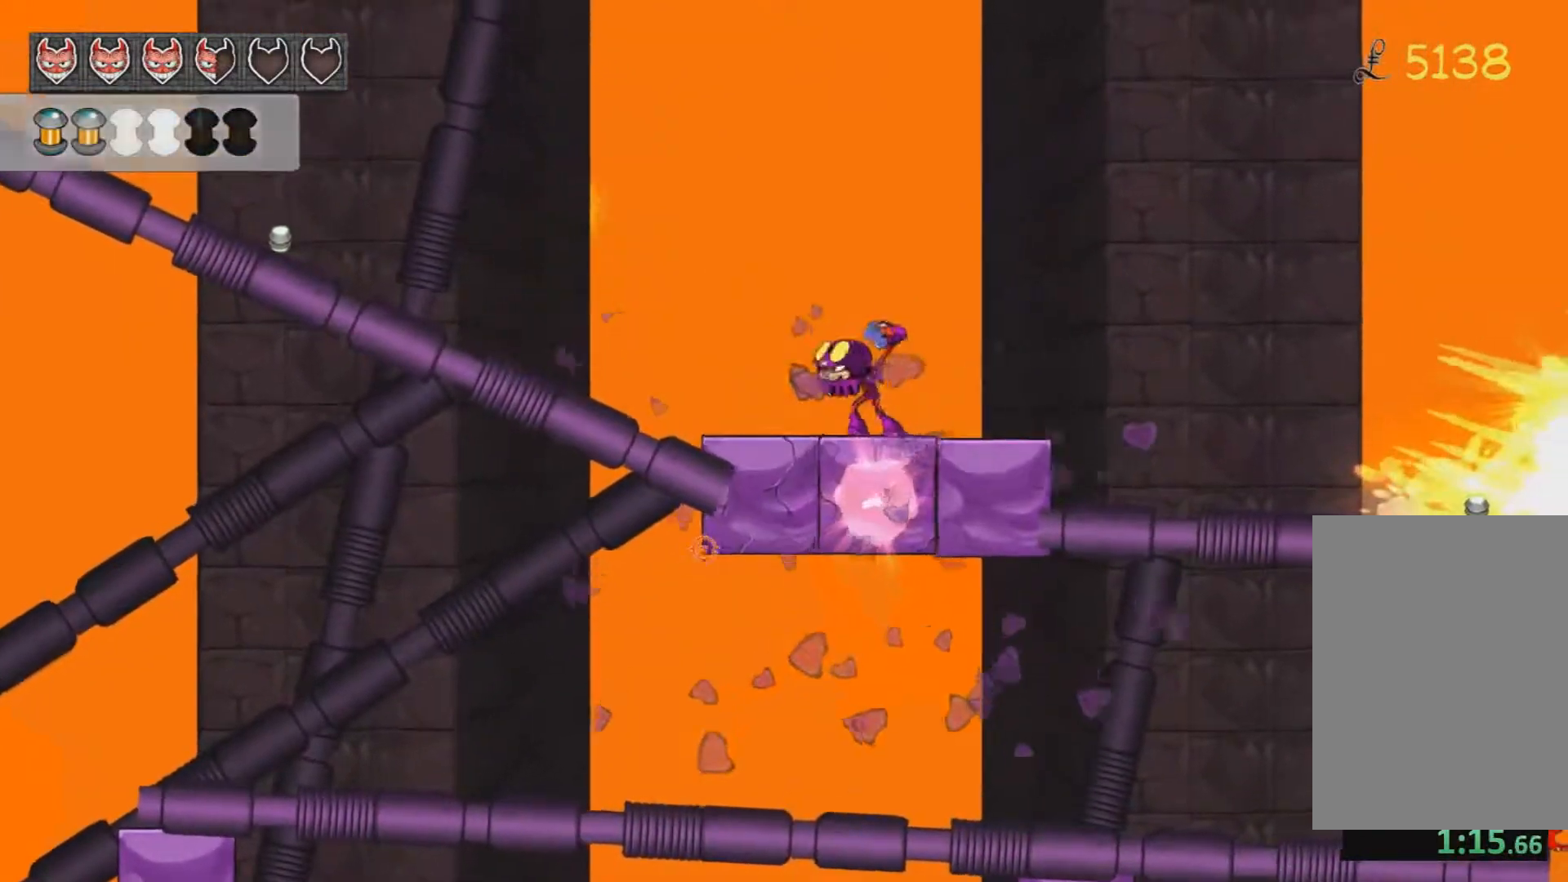
{"keys": ["a"], "mouse": [], "events": [[17, "mouse_right", "down"], [50, "a", "up"], [50, "mouse_right", "up"], [100, "mouse_right", "down"], [217, "mouse_right", "up"], [251, "mouse_right", "down"], [301, "mouse_right", "up"], [484, "a", "down"]]}
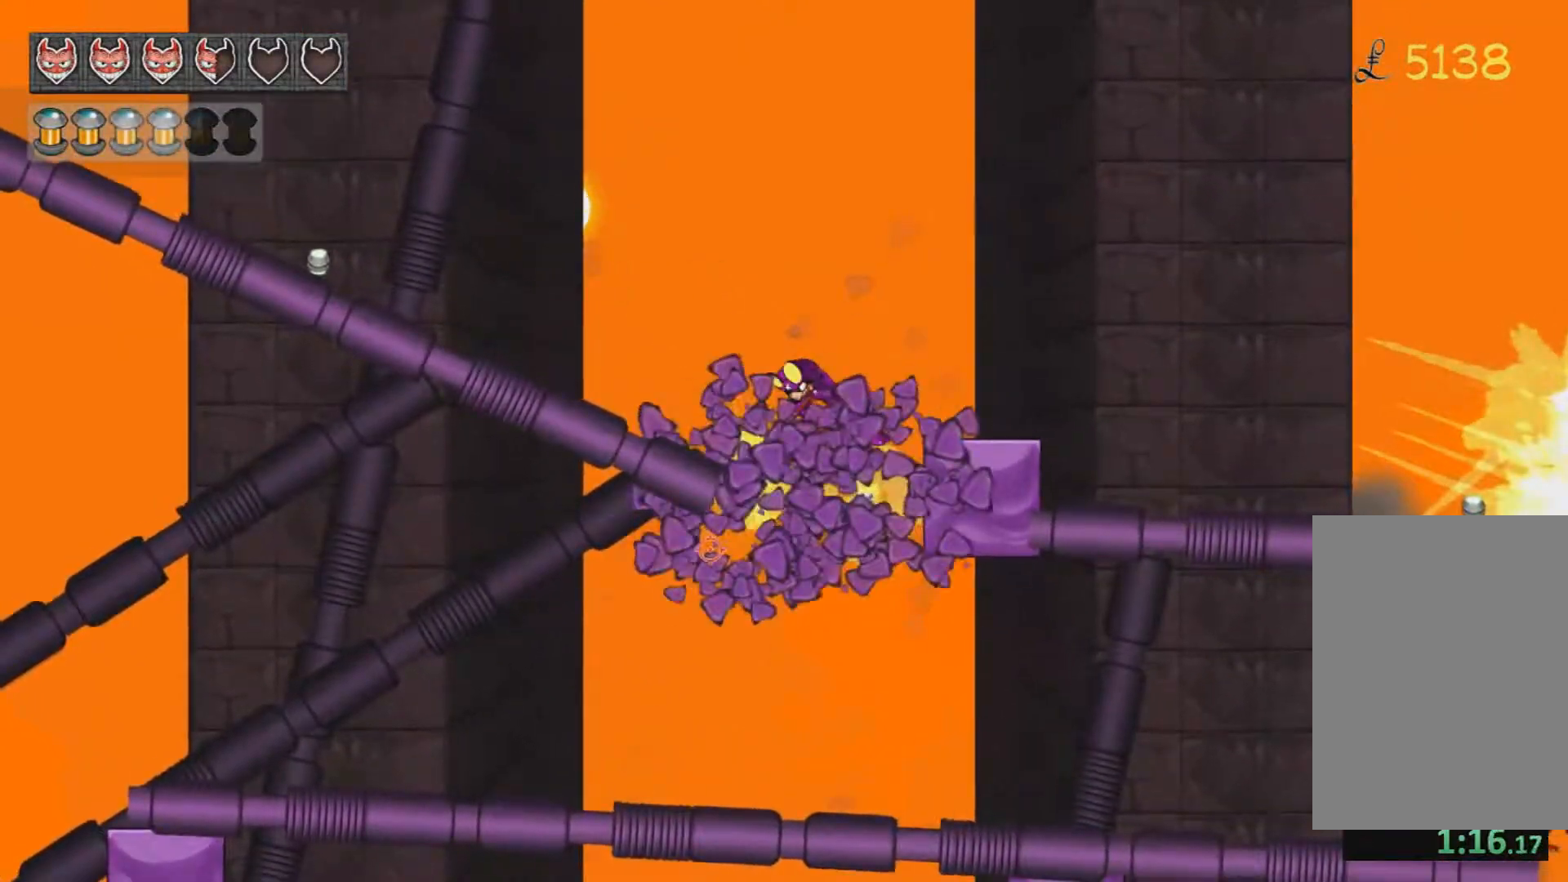
{"keys": ["a"], "mouse": [], "events": [[400, "mouse_left", "down"], [450, "mouse_left", "up"]]}
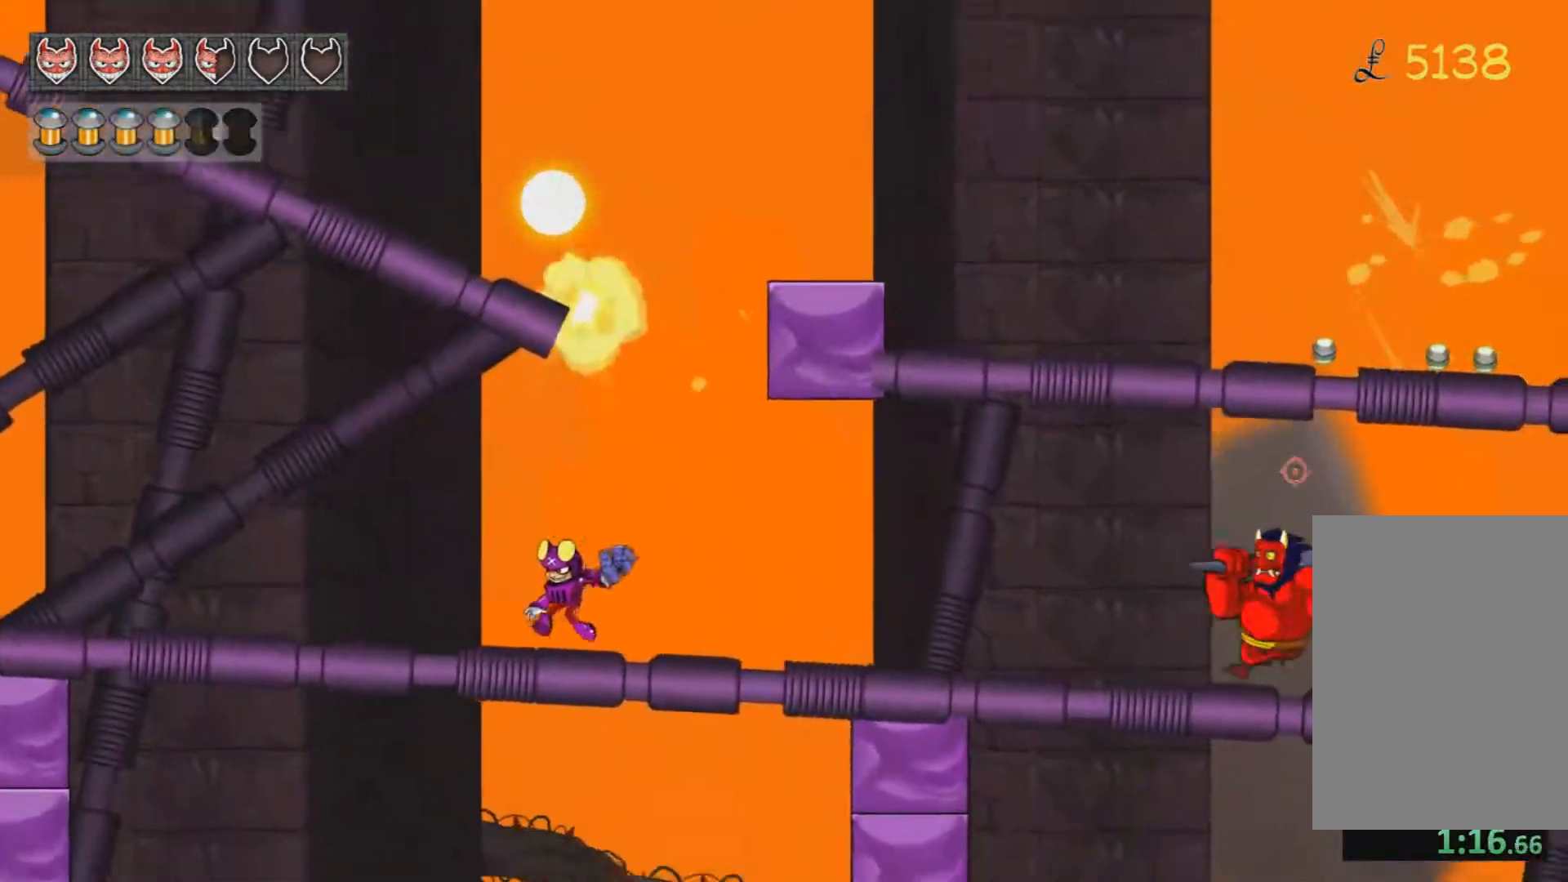
{"keys": ["a"], "mouse": [], "events": []}
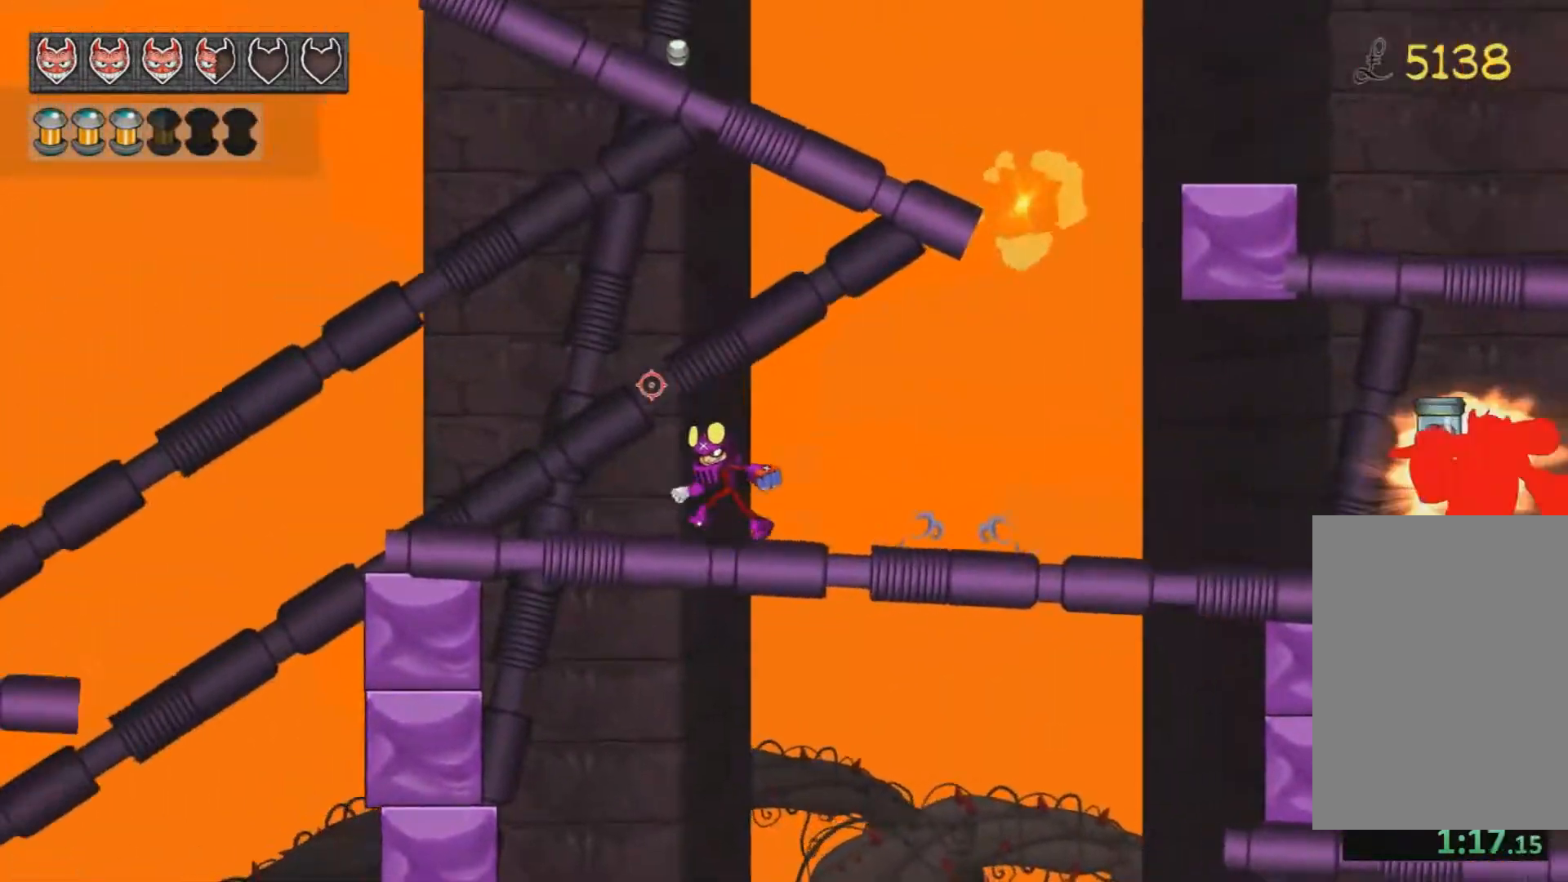
{"keys": ["a", "jump"], "mouse": [], "events": [[451, "jump", "down"]]}
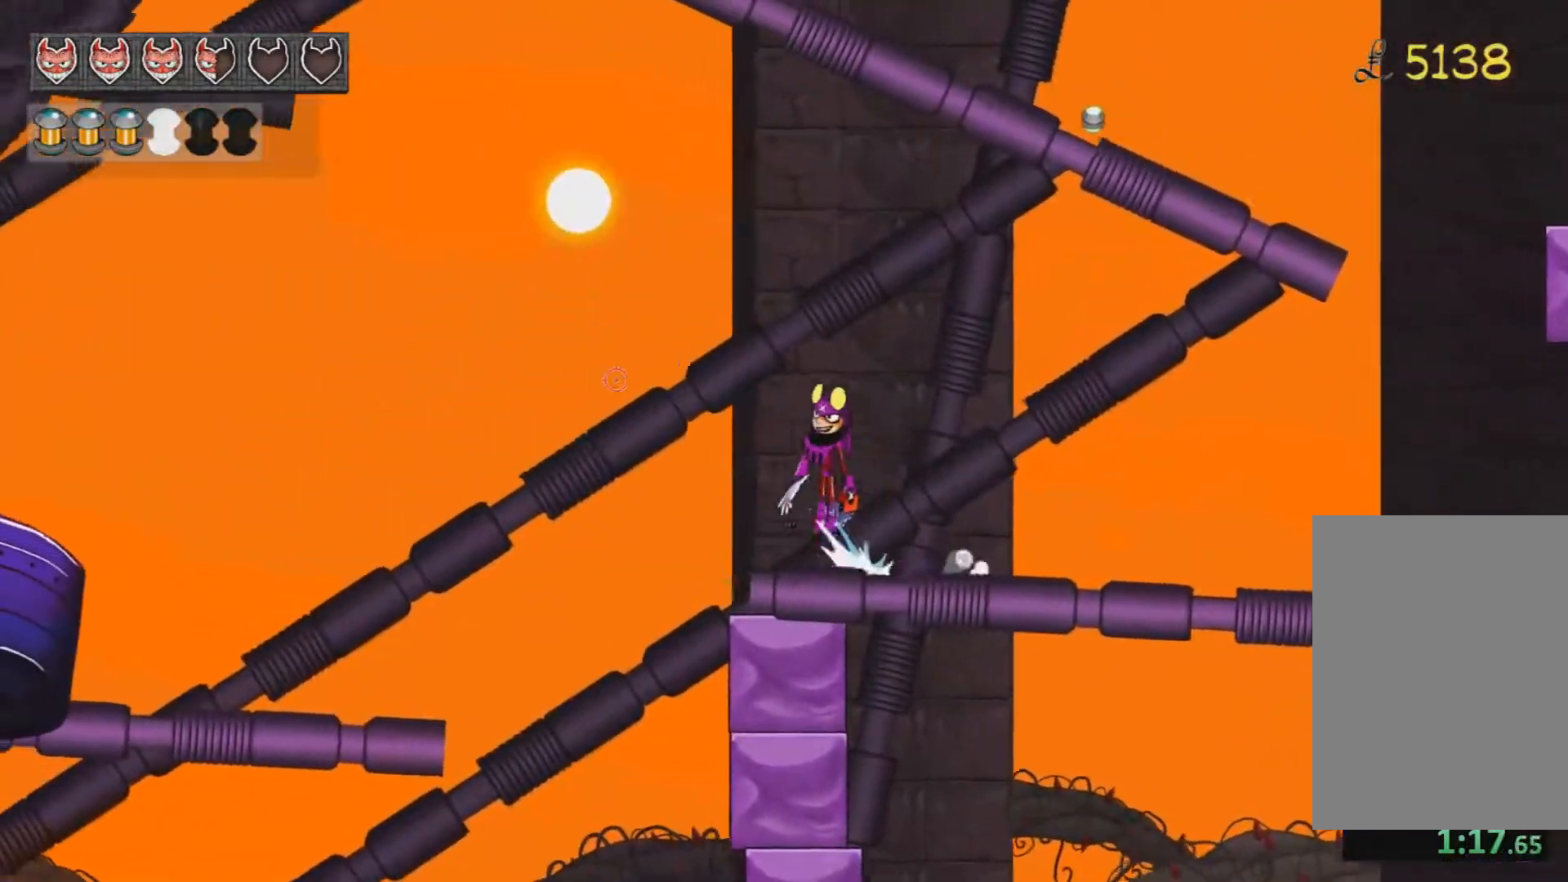
{"keys": ["a"], "mouse": [], "events": [[33, "jump", "up"]]}
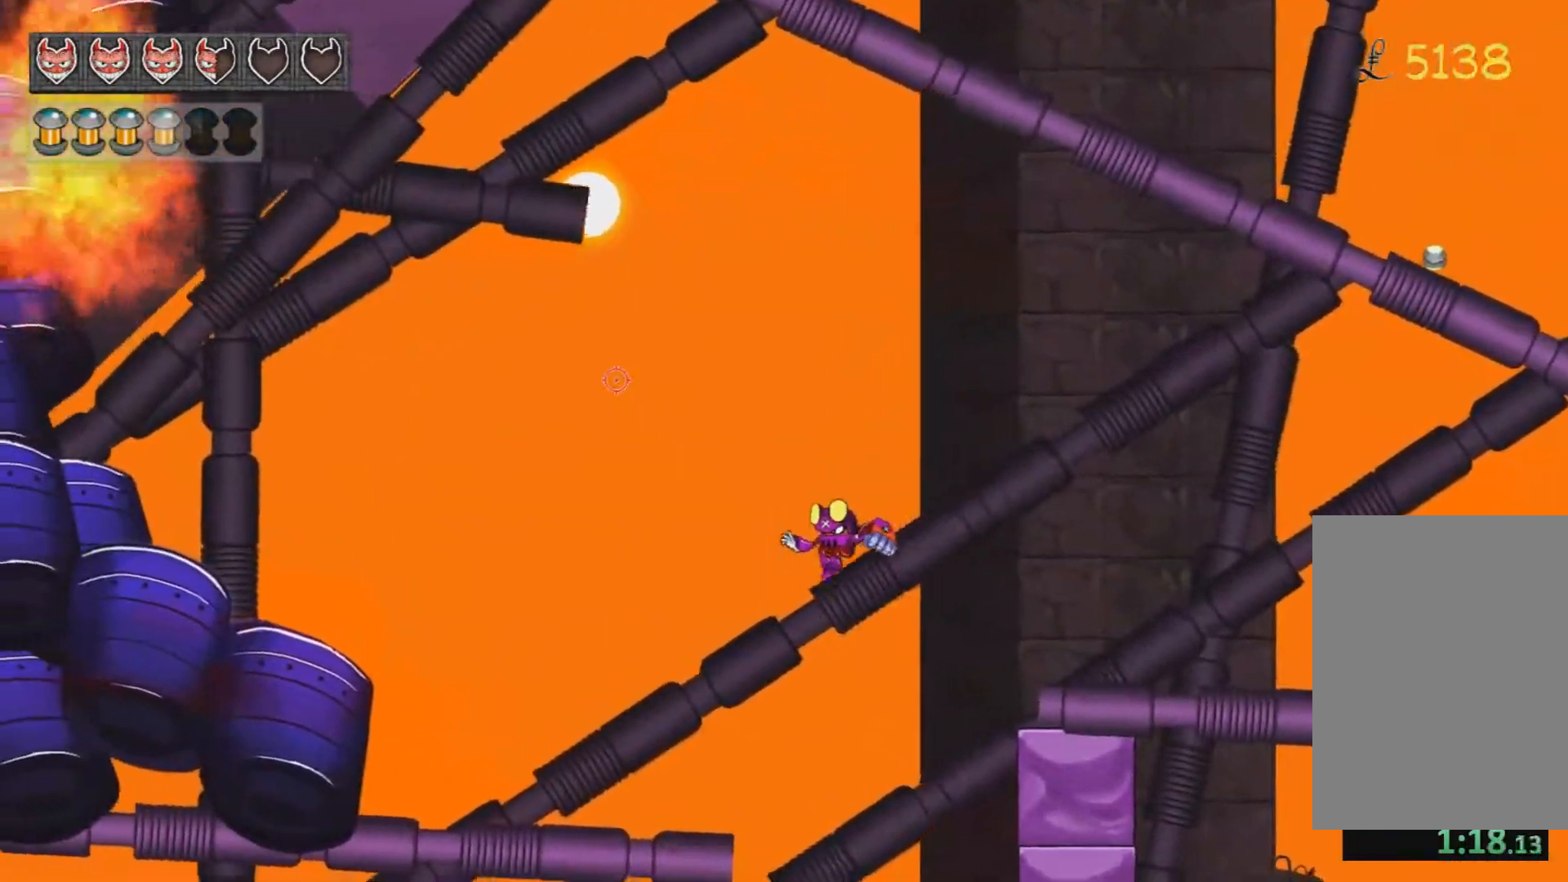
{"keys": ["a", "jump"], "mouse": [], "events": [[384, "jump", "down"]]}
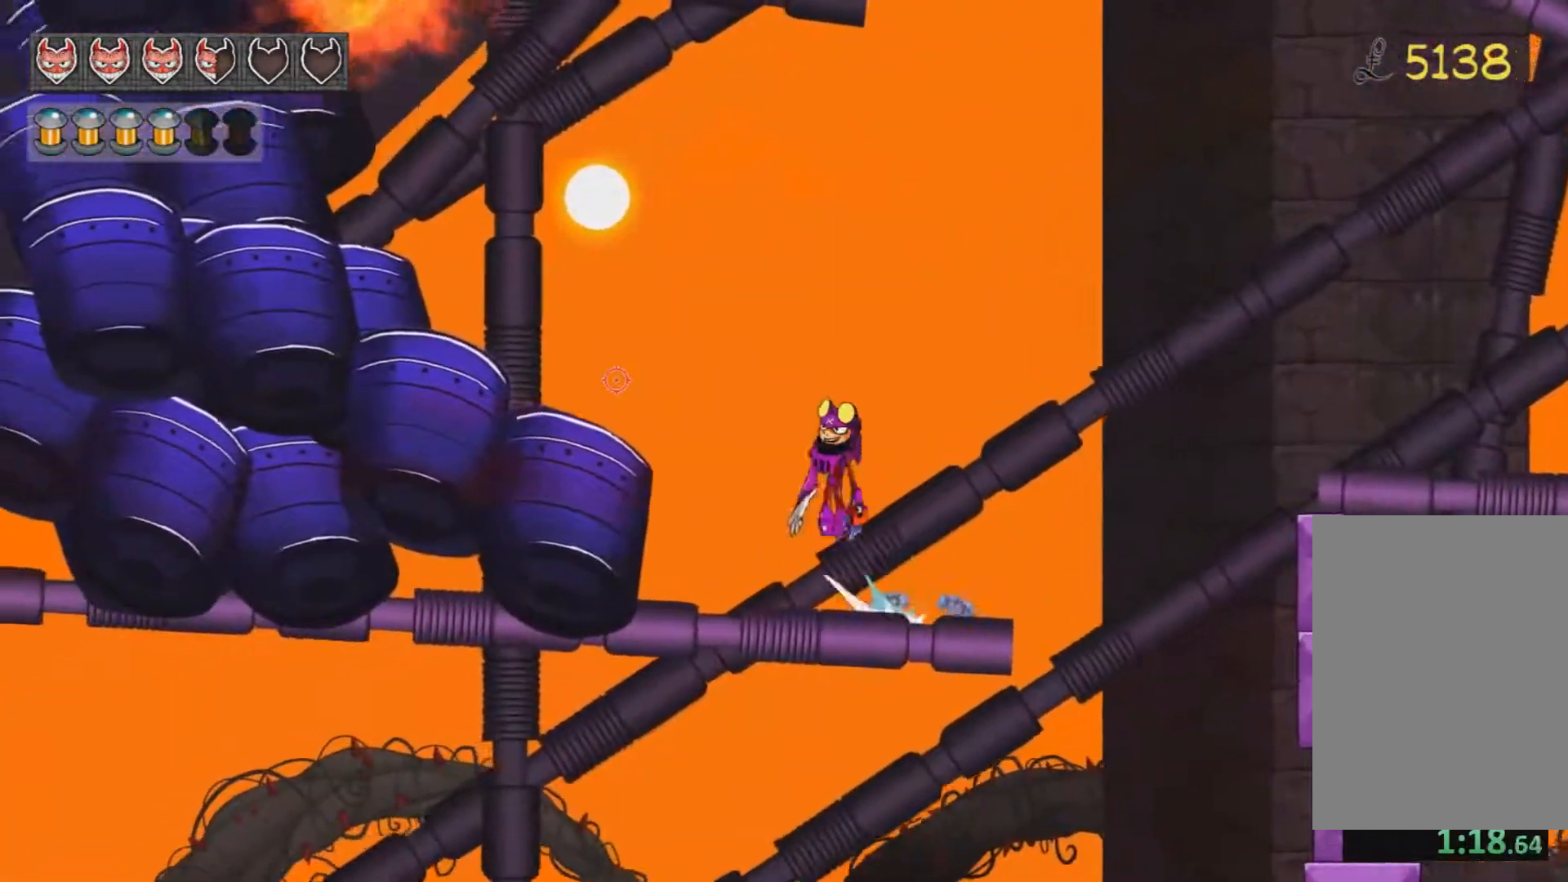
{"keys": ["a", "jump"], "mouse": [], "events": [[116, "jump", "up"], [483, "jump", "down"]]}
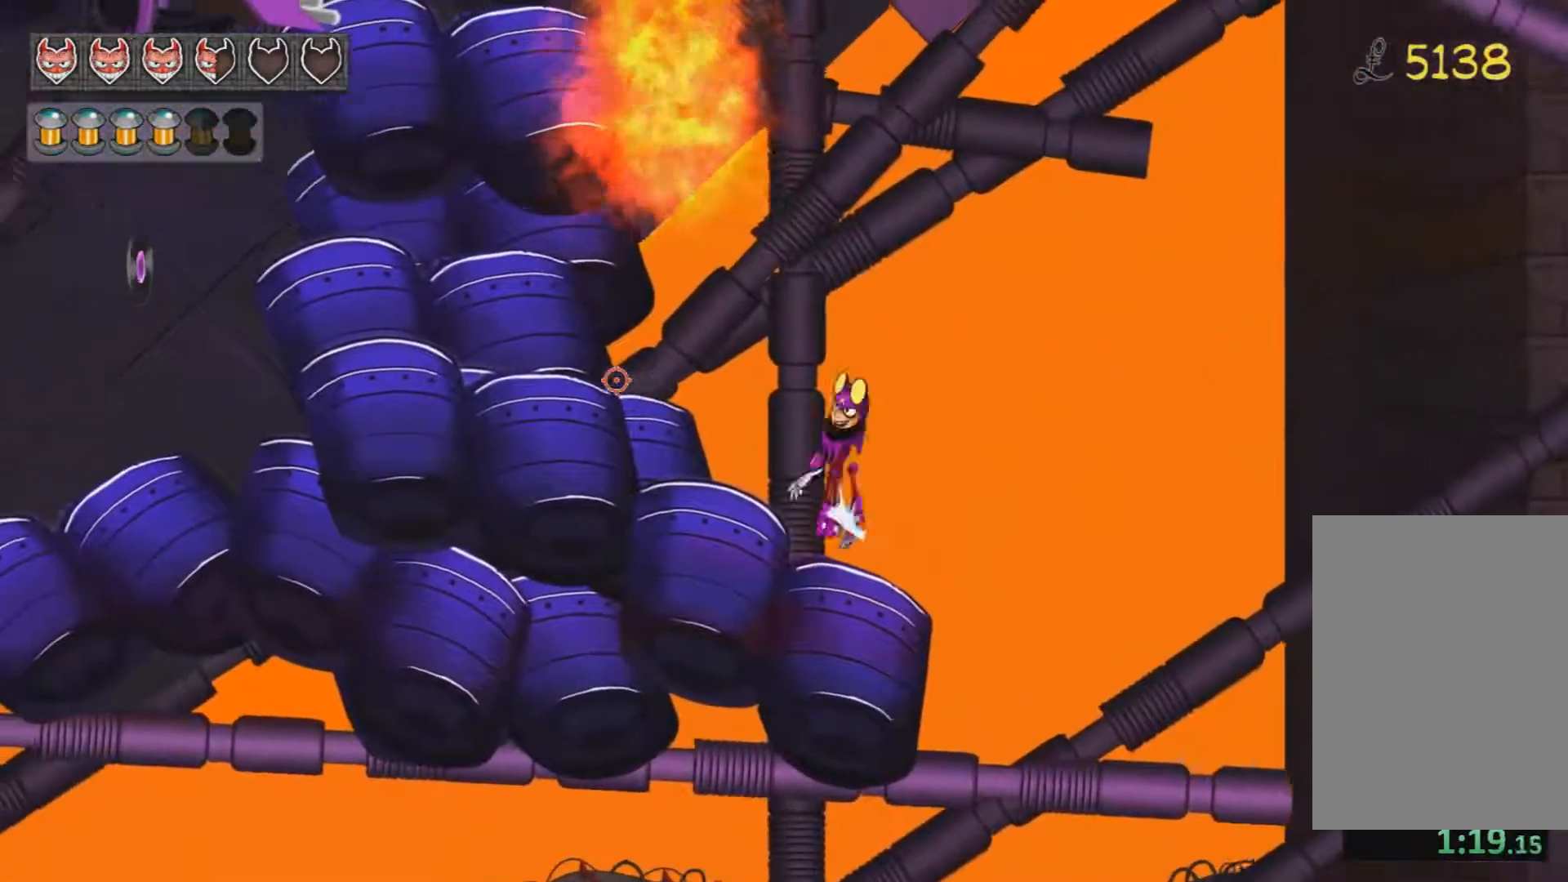
{"keys": ["a"], "mouse": [], "events": [[134, "jump", "up"]]}
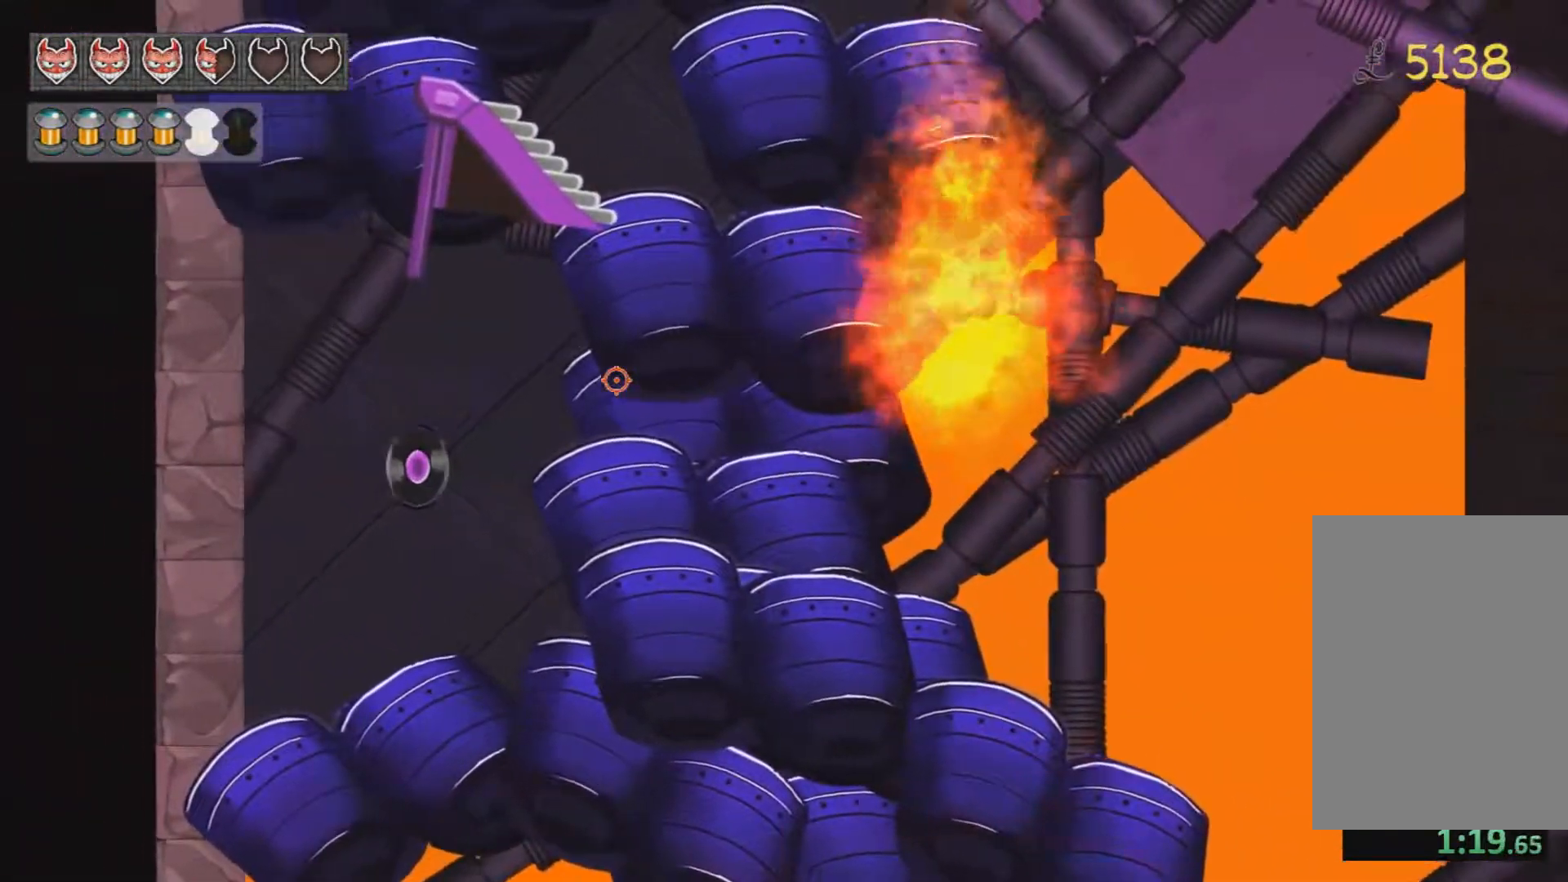
{"keys": ["a"], "mouse": [], "events": [[133, "jump", "down"], [233, "jump", "up"]]}
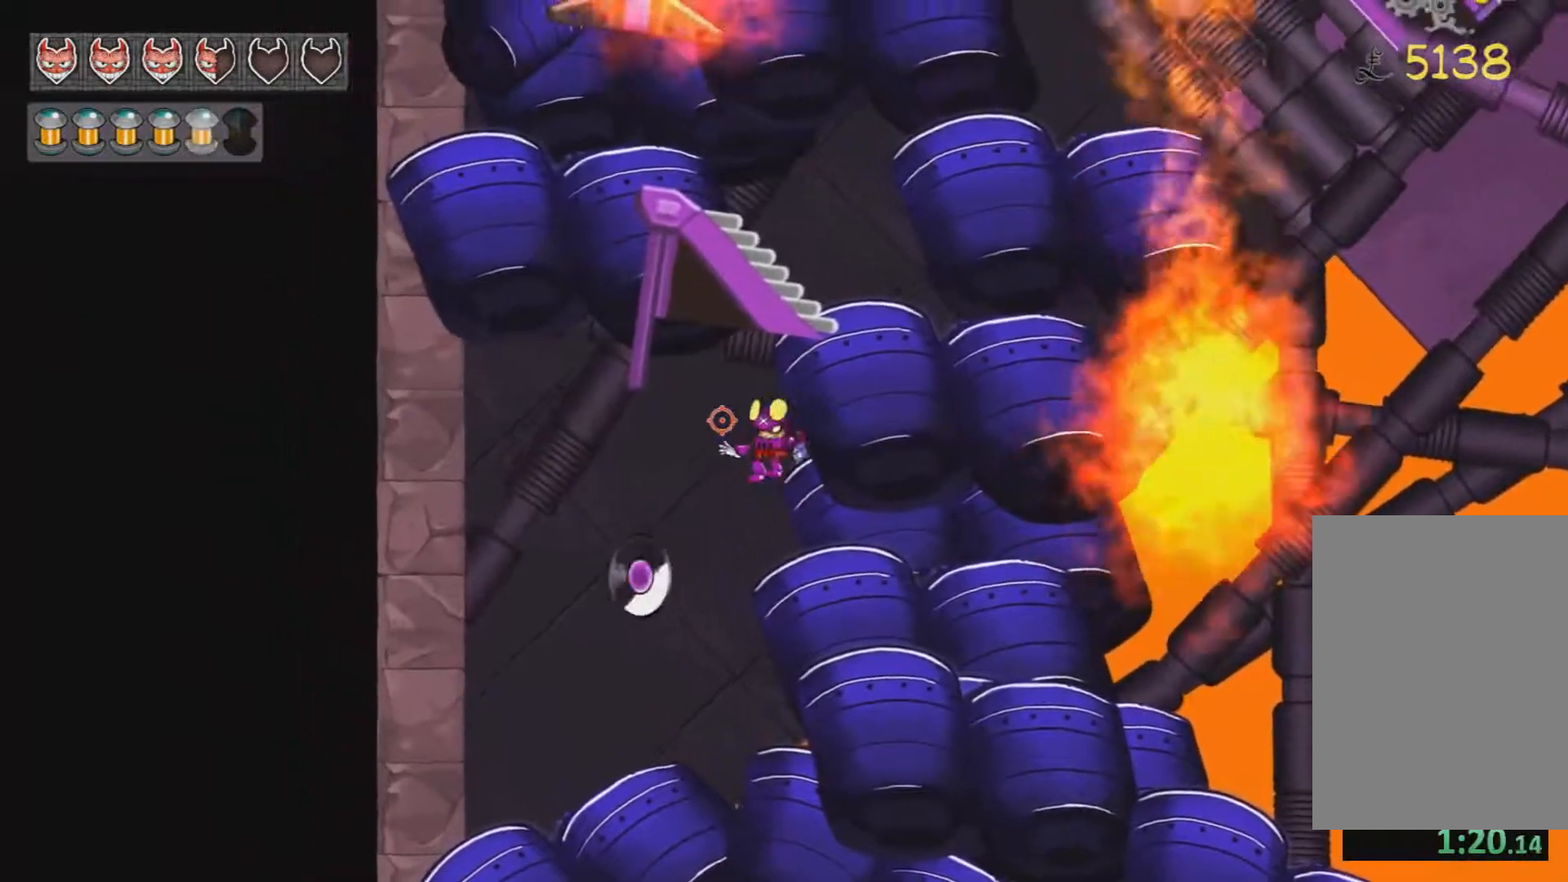
{"keys": ["d"], "mouse": [], "events": [[117, "a", "up"], [117, "d", "down"]]}
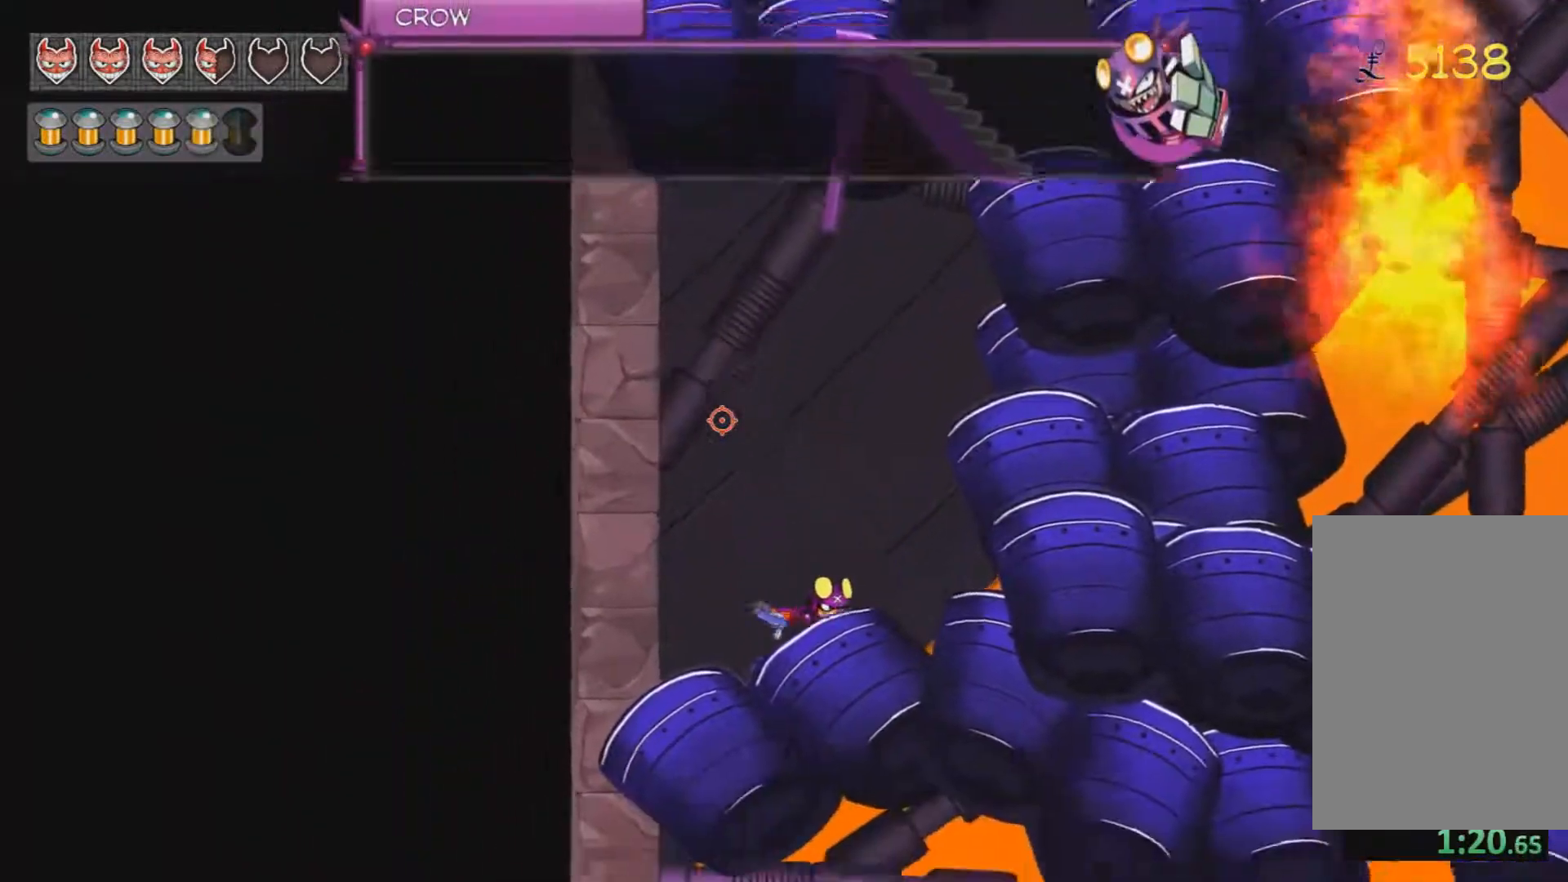
{"keys": ["d"], "mouse": [], "events": []}
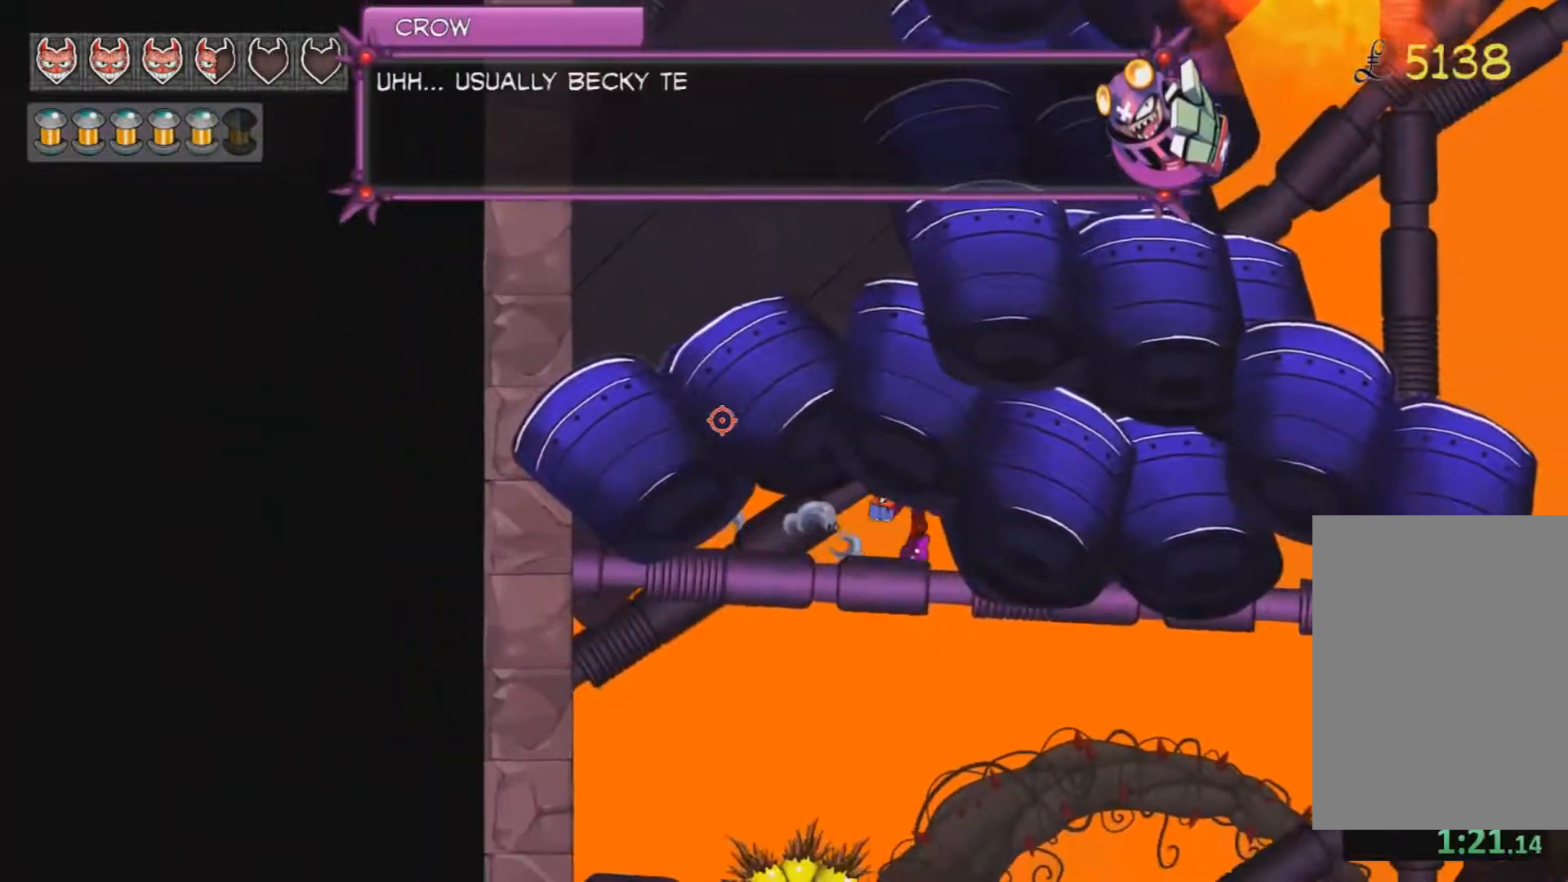
{"keys": ["d"], "mouse": [], "events": []}
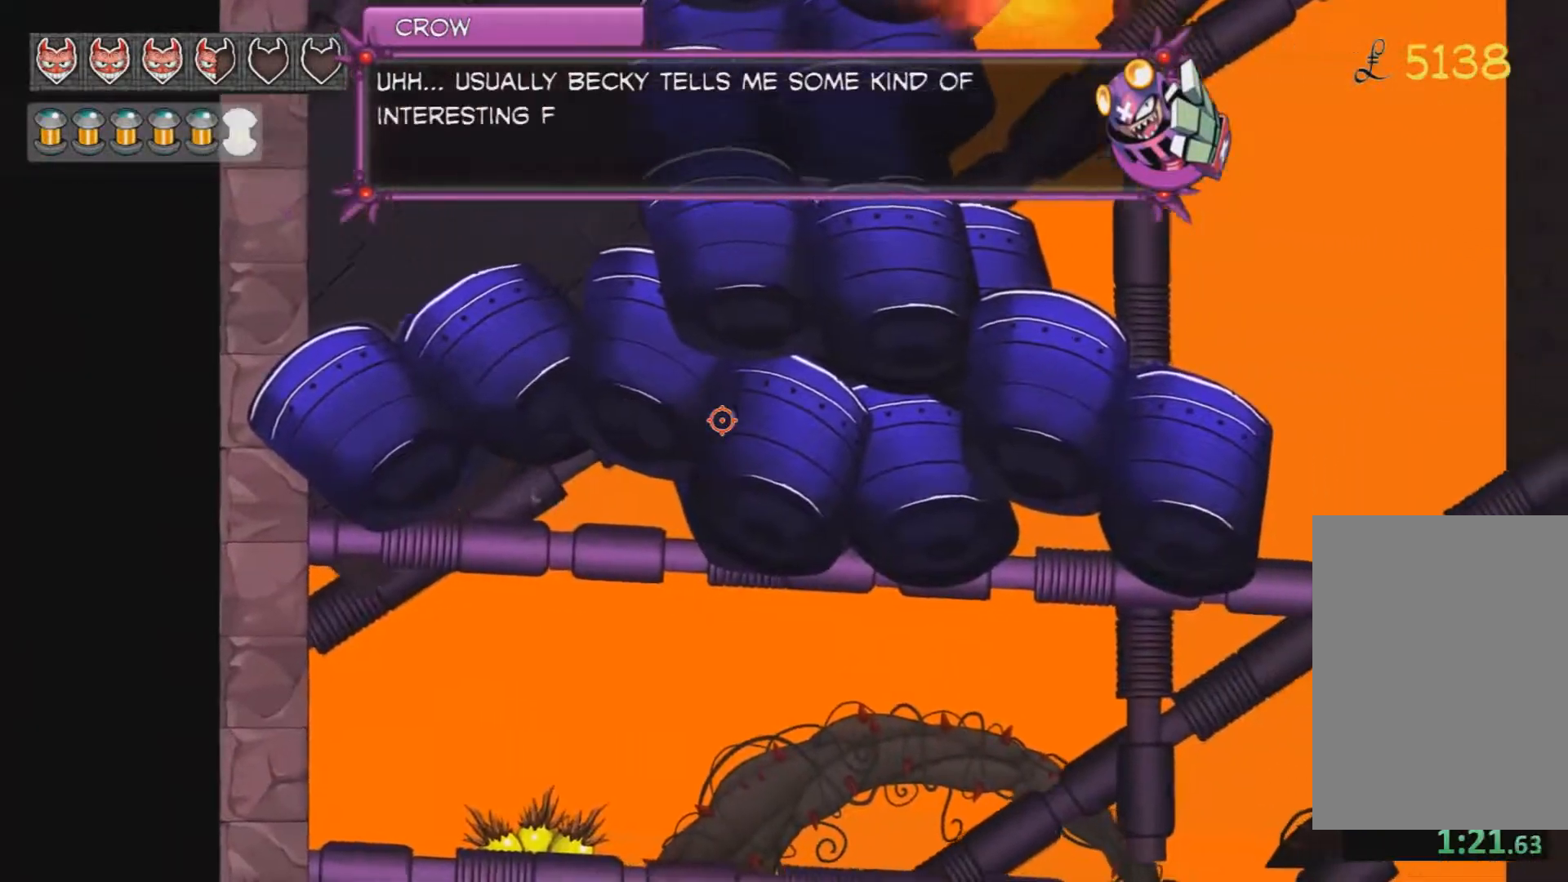
{"keys": ["d"], "mouse": [], "events": []}
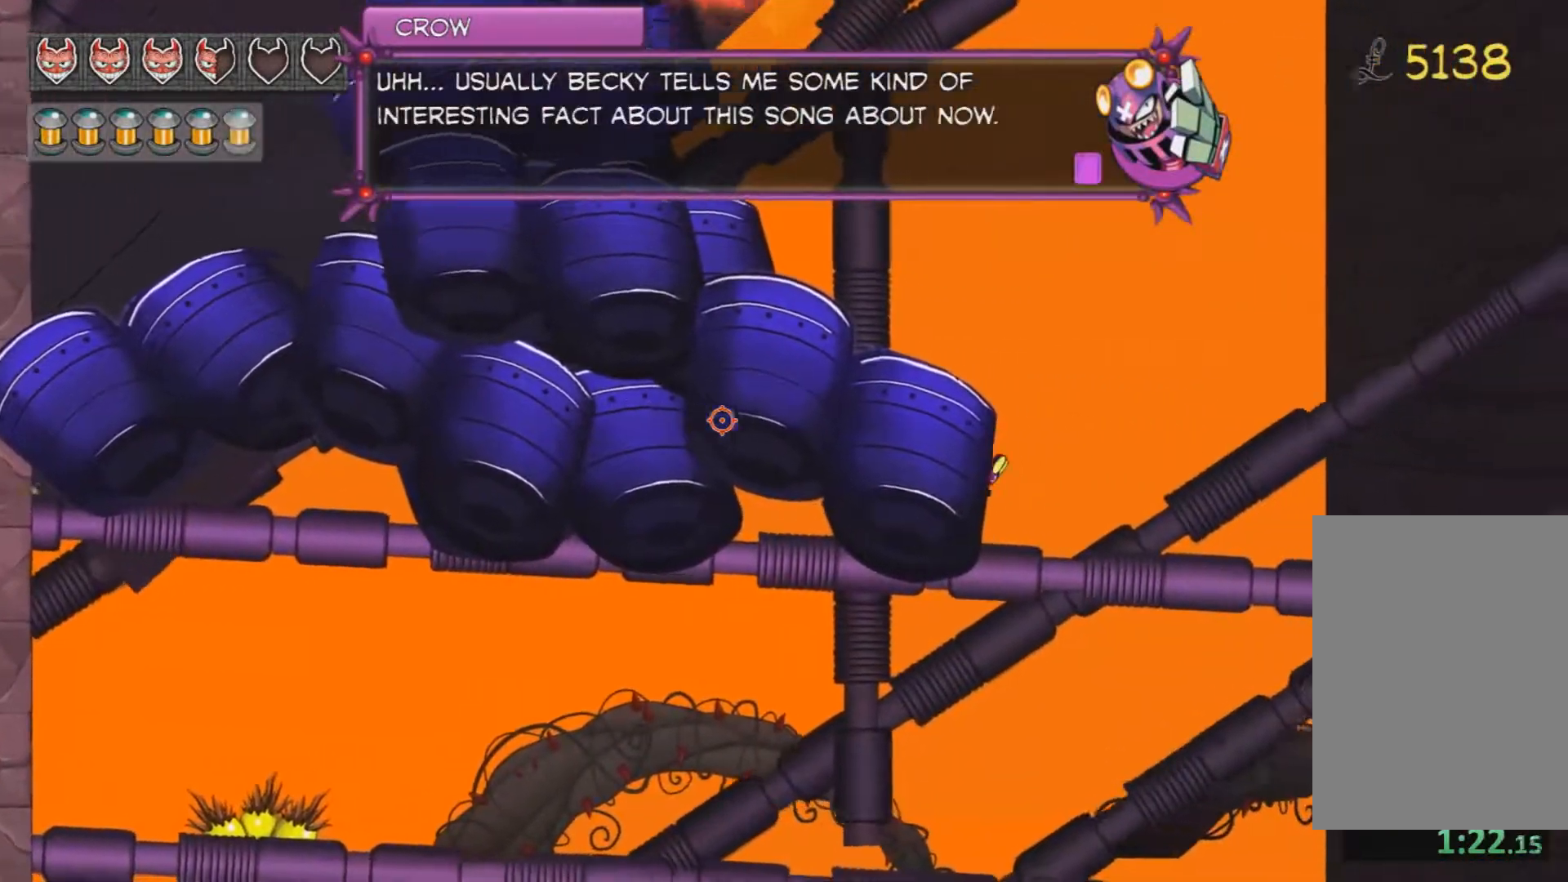
{"keys": ["d"], "mouse": [], "events": []}
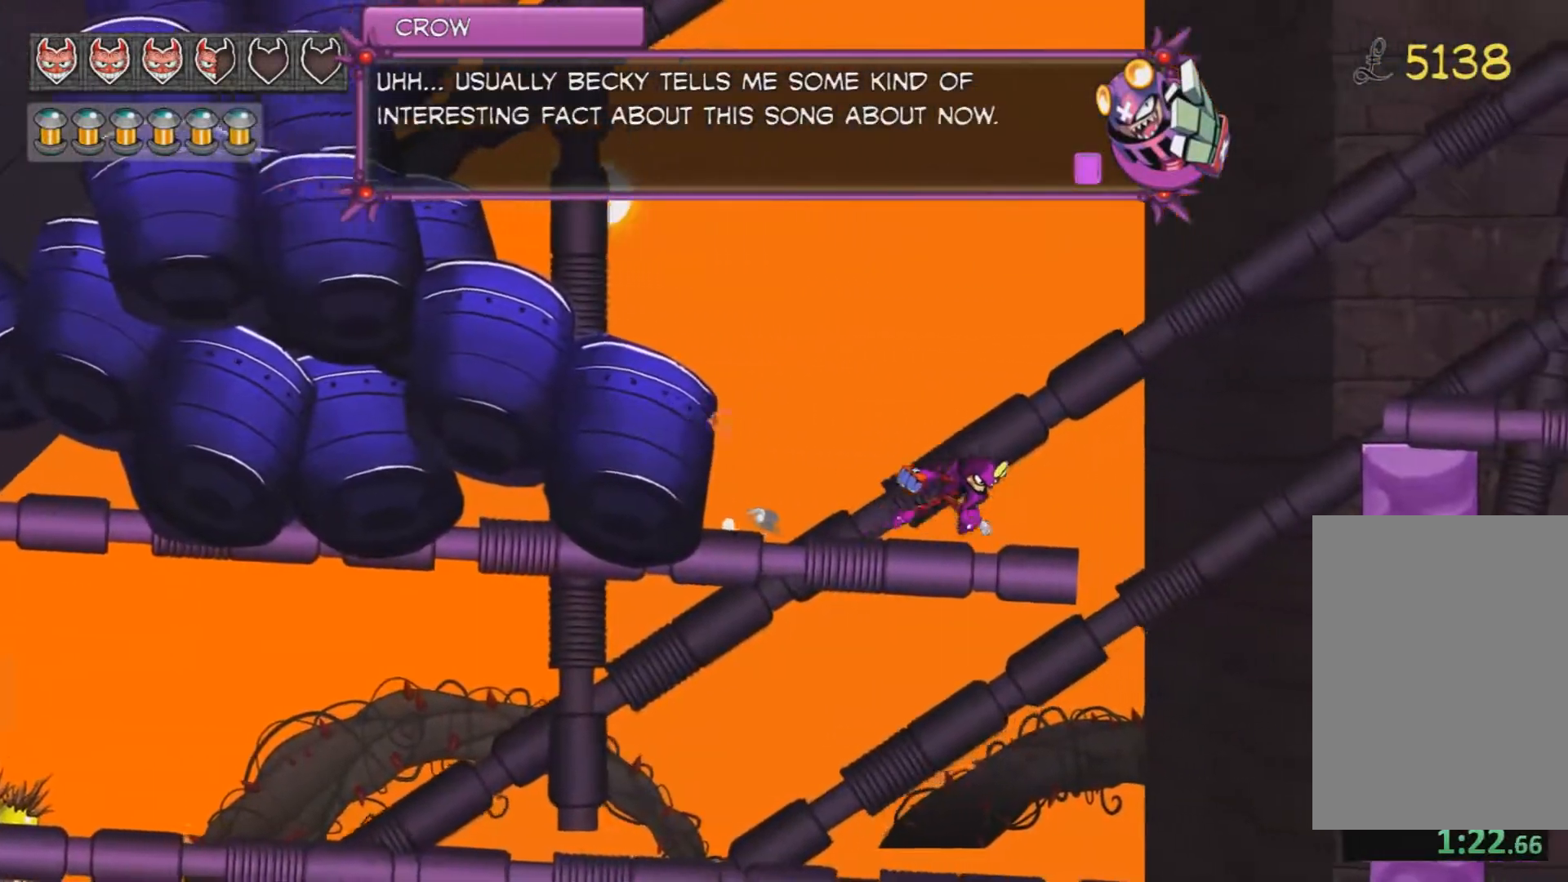
{"keys": ["d"], "mouse": [], "events": []}
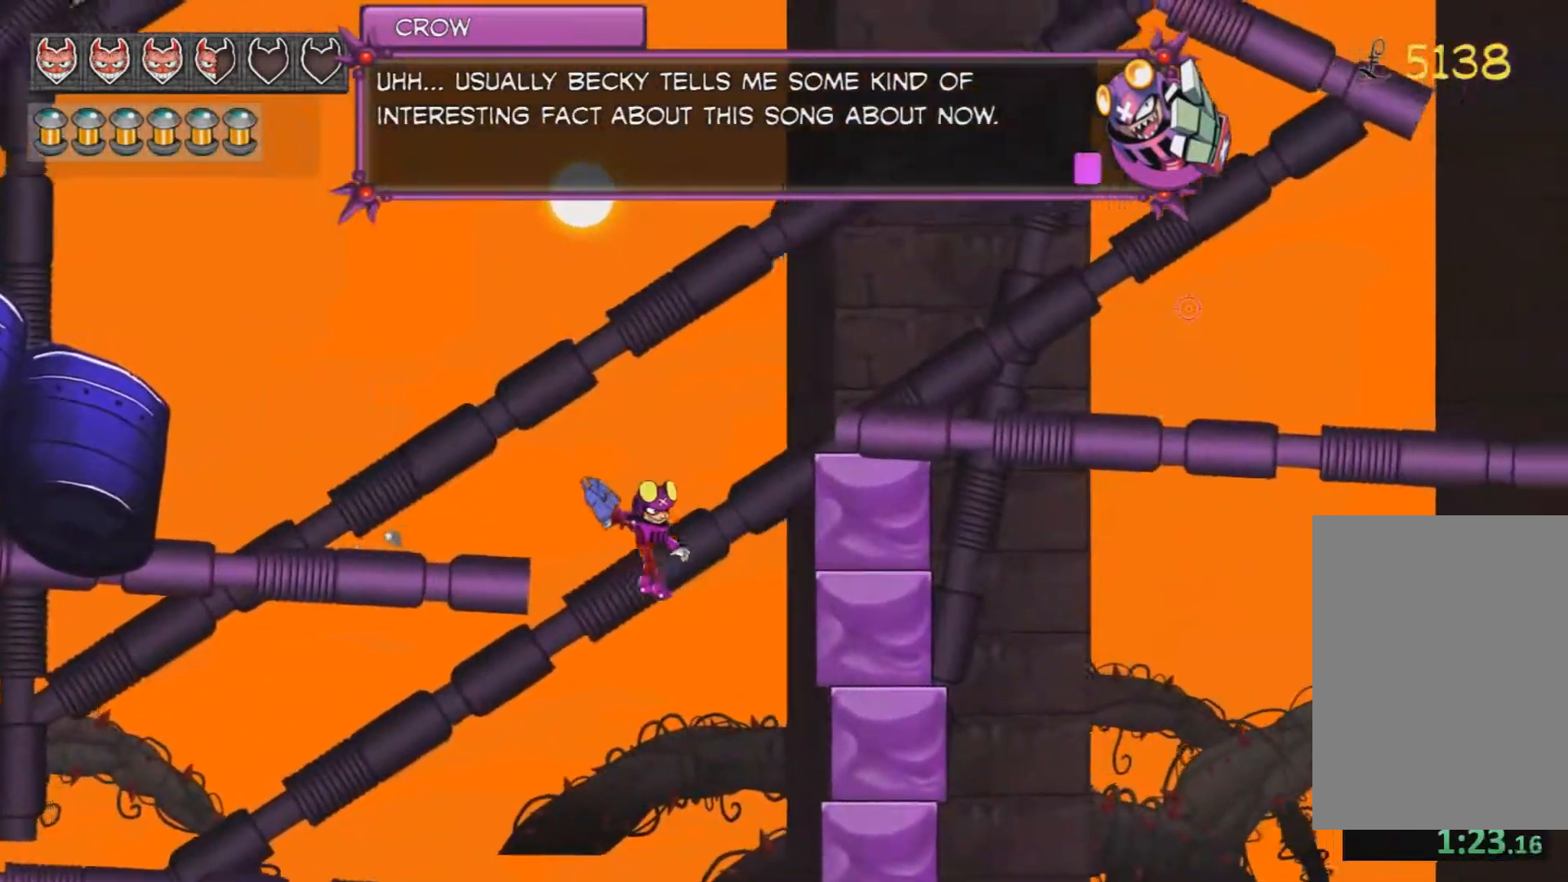
{"keys": [], "mouse": ["right"], "events": [[134, "d", "up"], [134, "mouse_right", "down"], [184, "mouse_right", "up"], [234, "mouse_right", "down"], [334, "mouse_right", "up"], [367, "mouse_right", "down"], [417, "mouse_right", "up"], [467, "mouse_right", "down"]]}
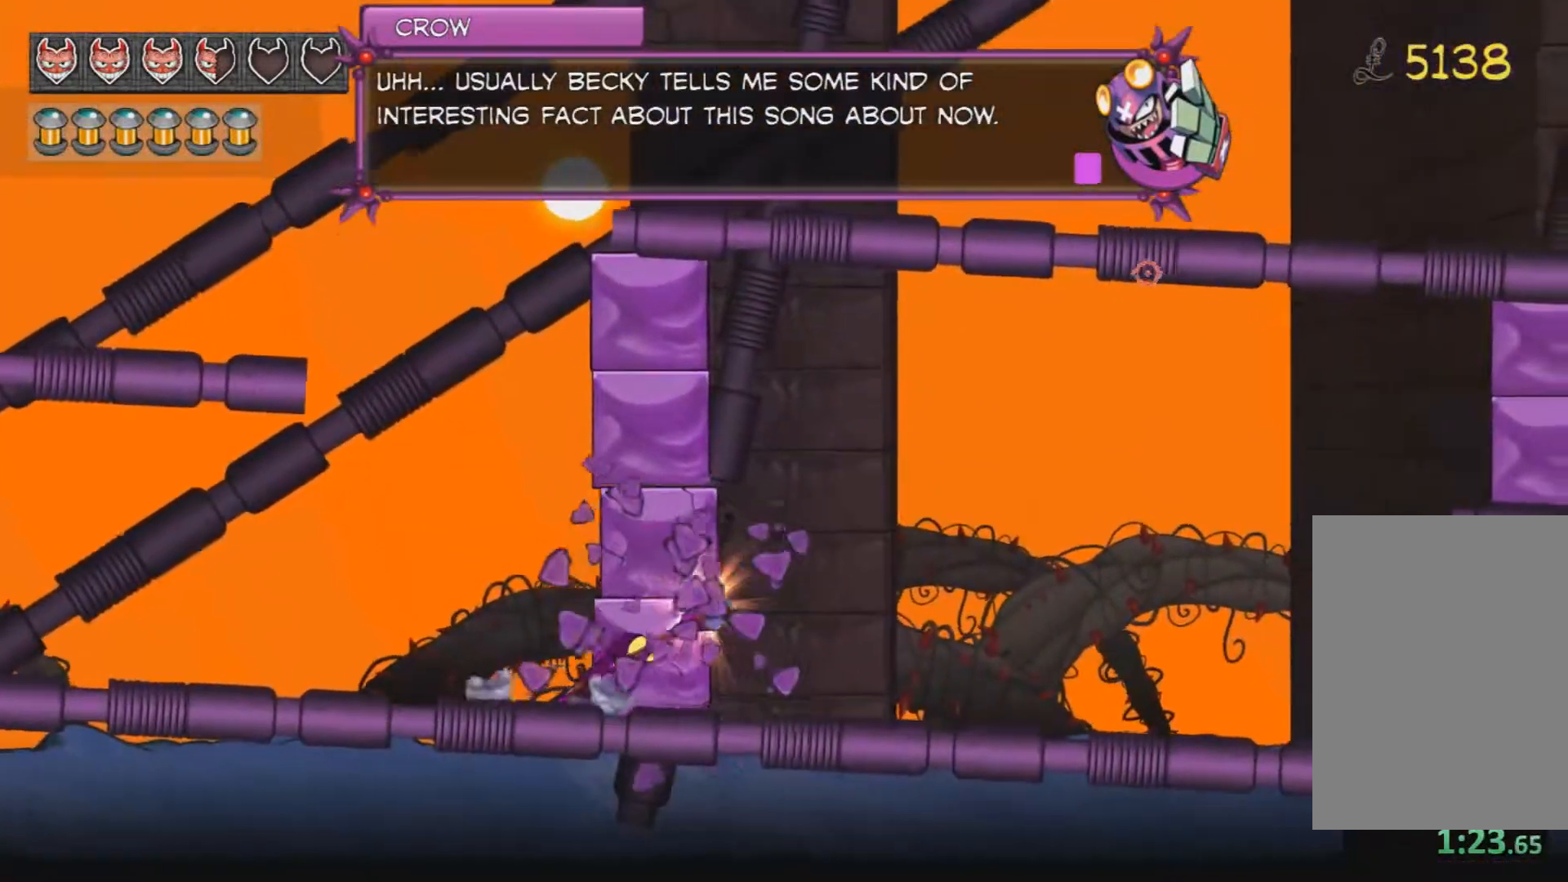
{"keys": [], "mouse": ["right"], "events": [[16, "mouse_right", "up"], [66, "mouse_right", "down"], [100, "mouse_right", "up"], [200, "mouse_right", "down"], [250, "mouse_right", "up"], [300, "mouse_right", "down"], [350, "mouse_right", "up"], [383, "mouse_right", "down"]]}
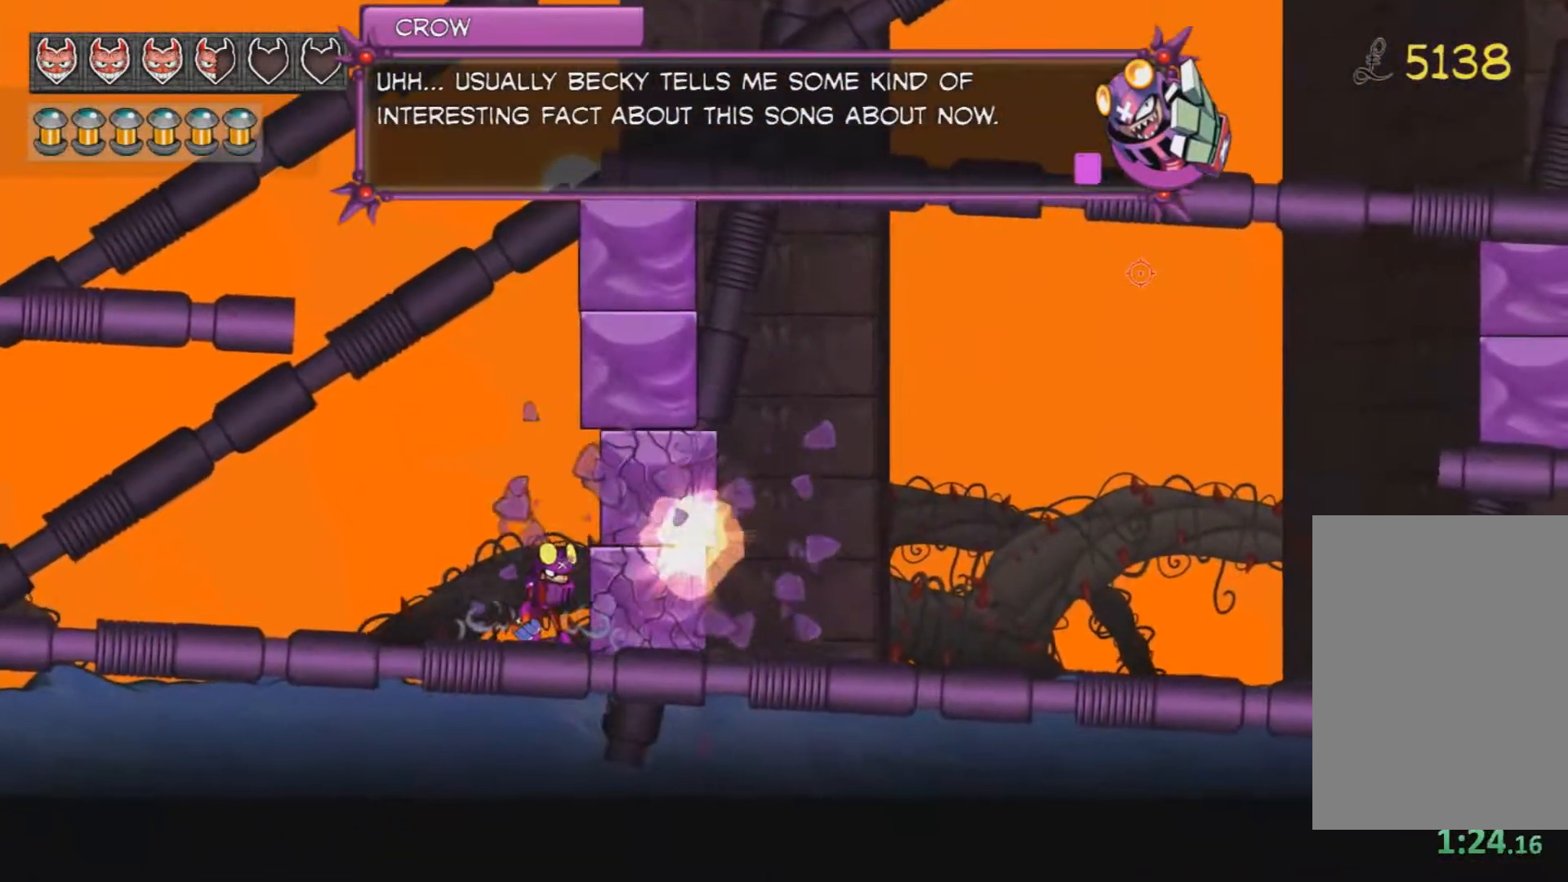
{"keys": ["d"], "mouse": [], "events": [[67, "d", "down"], [117, "mouse_right", "up"]]}
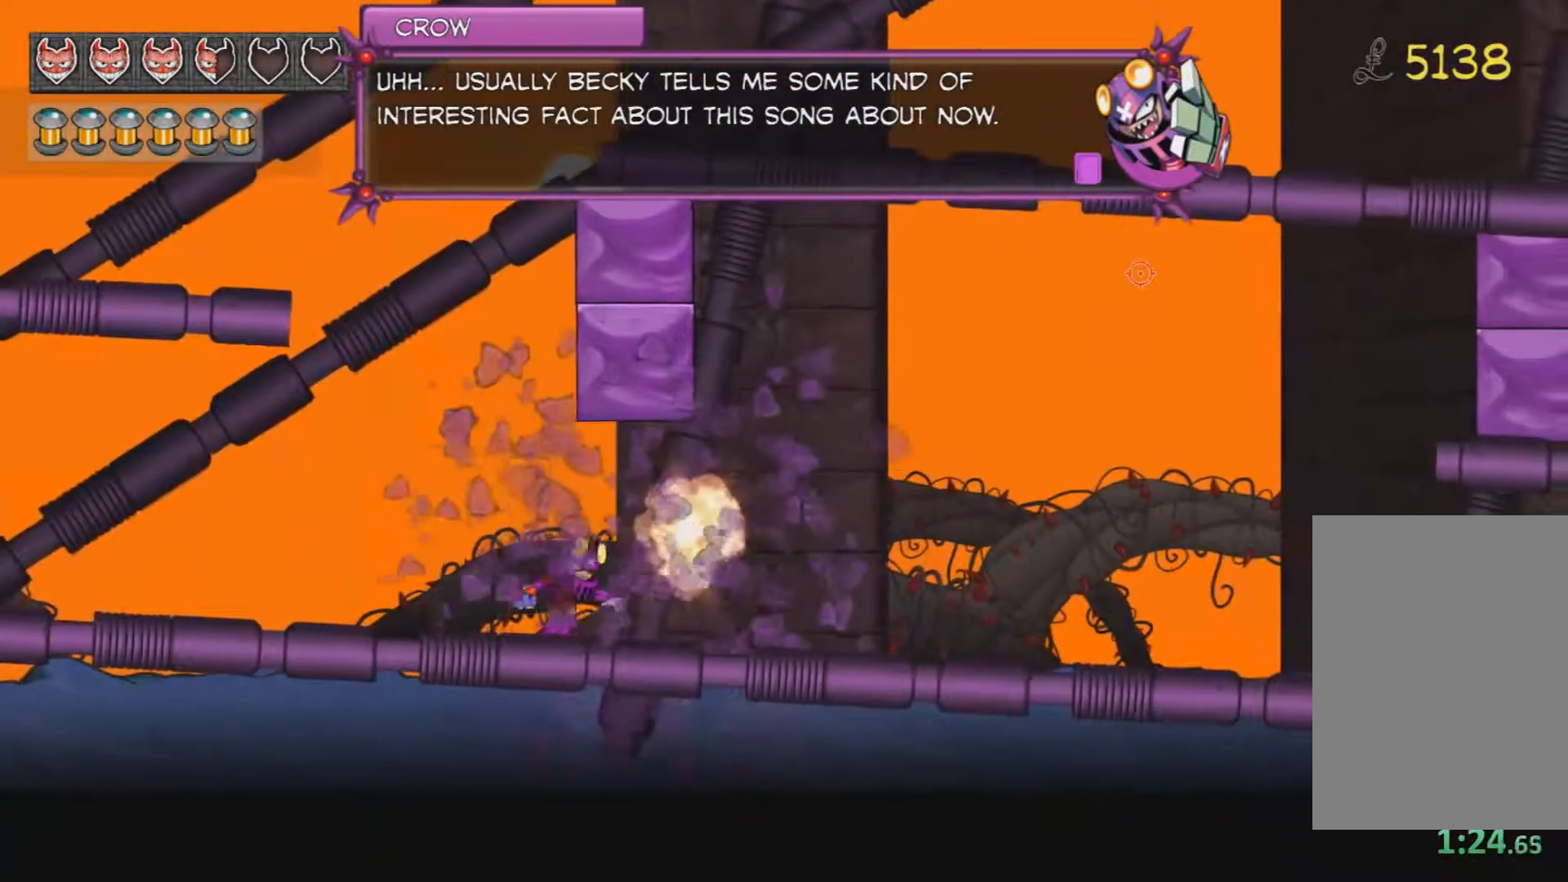
{"keys": ["d"], "mouse": [], "events": []}